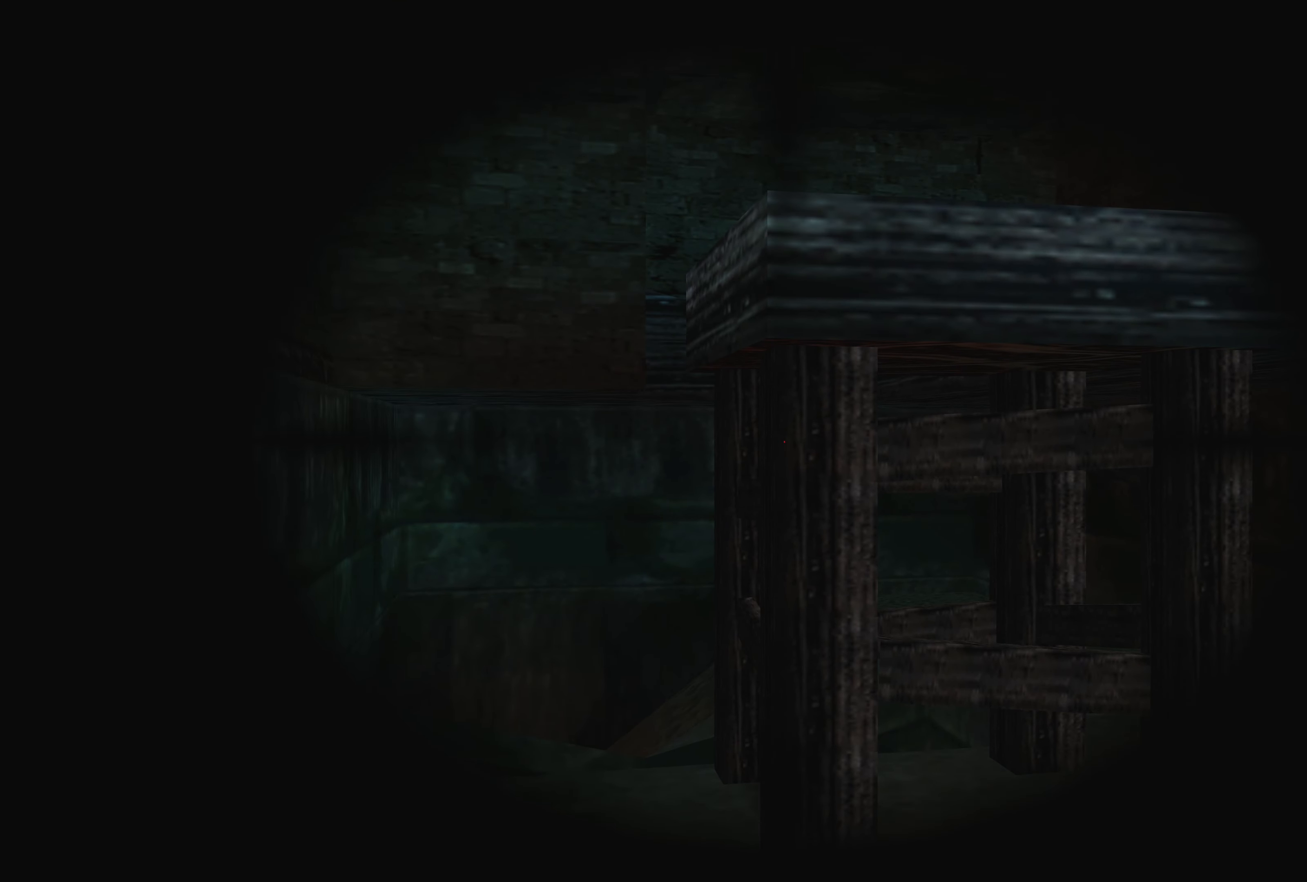
Gameplay with a controller (PlayStation layout); each line is a JSON object with the inputs held at the frame after it. "events" lists button and stick changes between this image and that frame as [ms after this image, input, new state], when the widget could be followed in between. Not read: L2 L3 R2 R3.
{"buttons": [], "left_stick": "center", "right_stick": "center", "events": [[250, "left_stick", "center"]]}
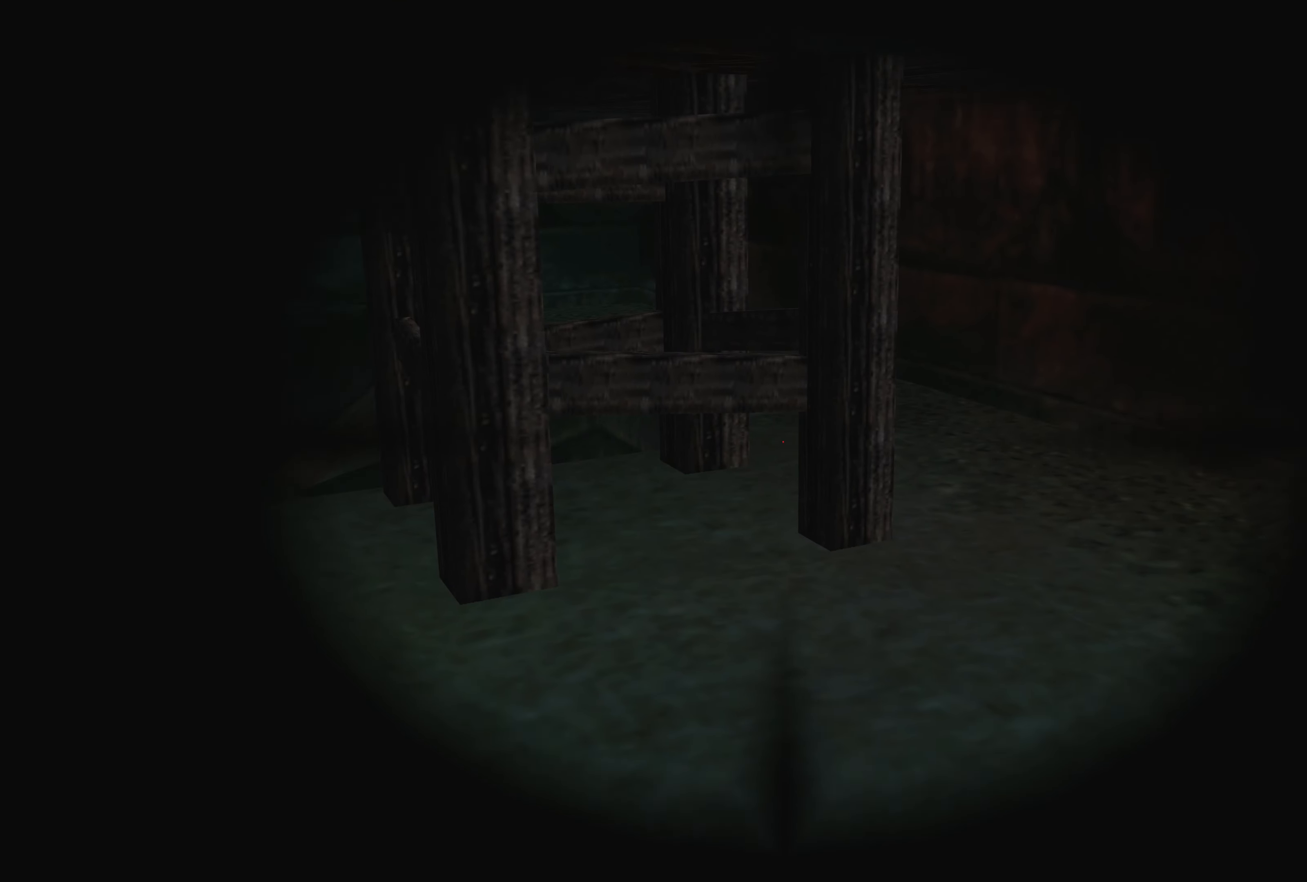
{"buttons": [], "left_stick": "down", "right_stick": "center", "events": [[50, "left_stick", "down"]]}
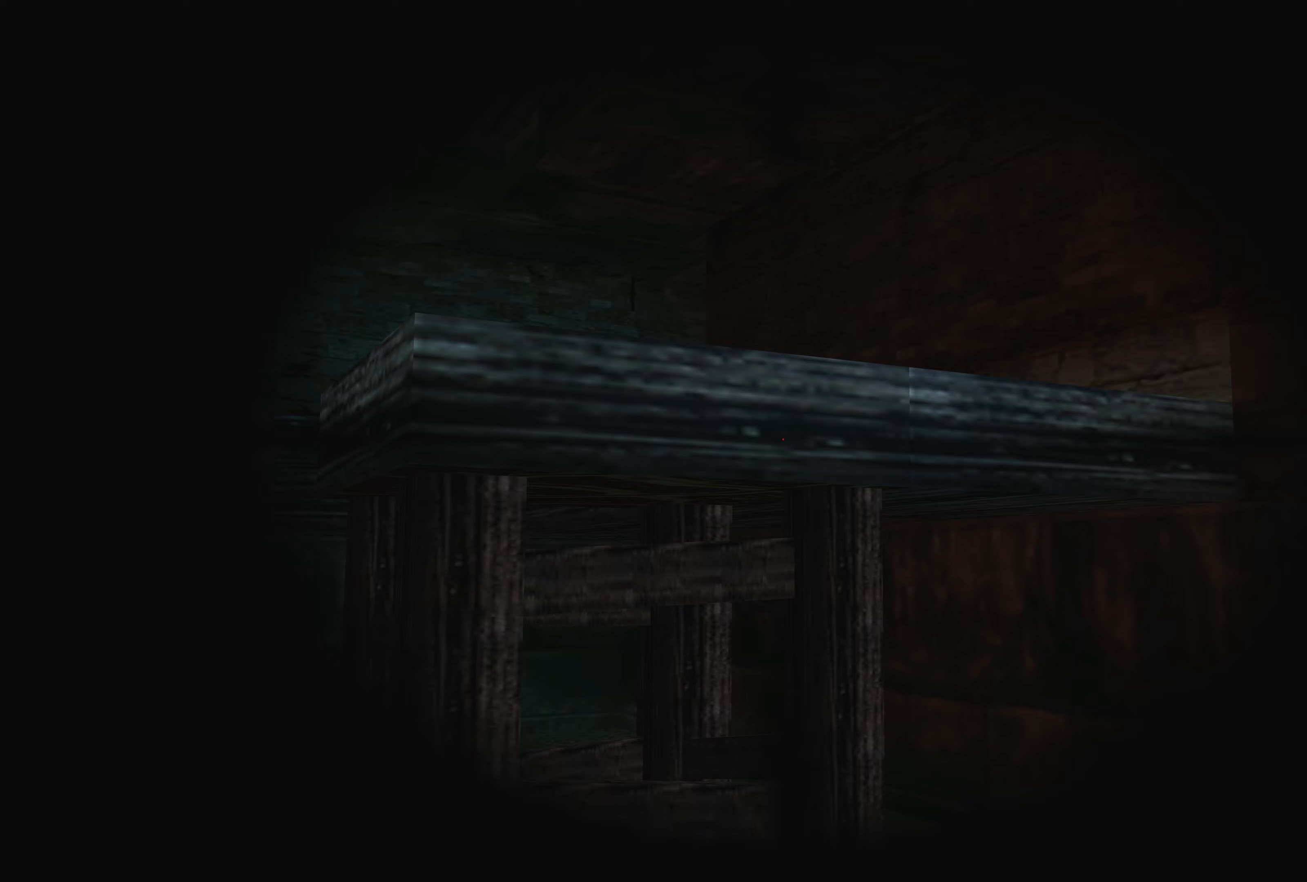
{"buttons": [], "left_stick": "center", "right_stick": "center", "events": [[267, "left_stick", "center"]]}
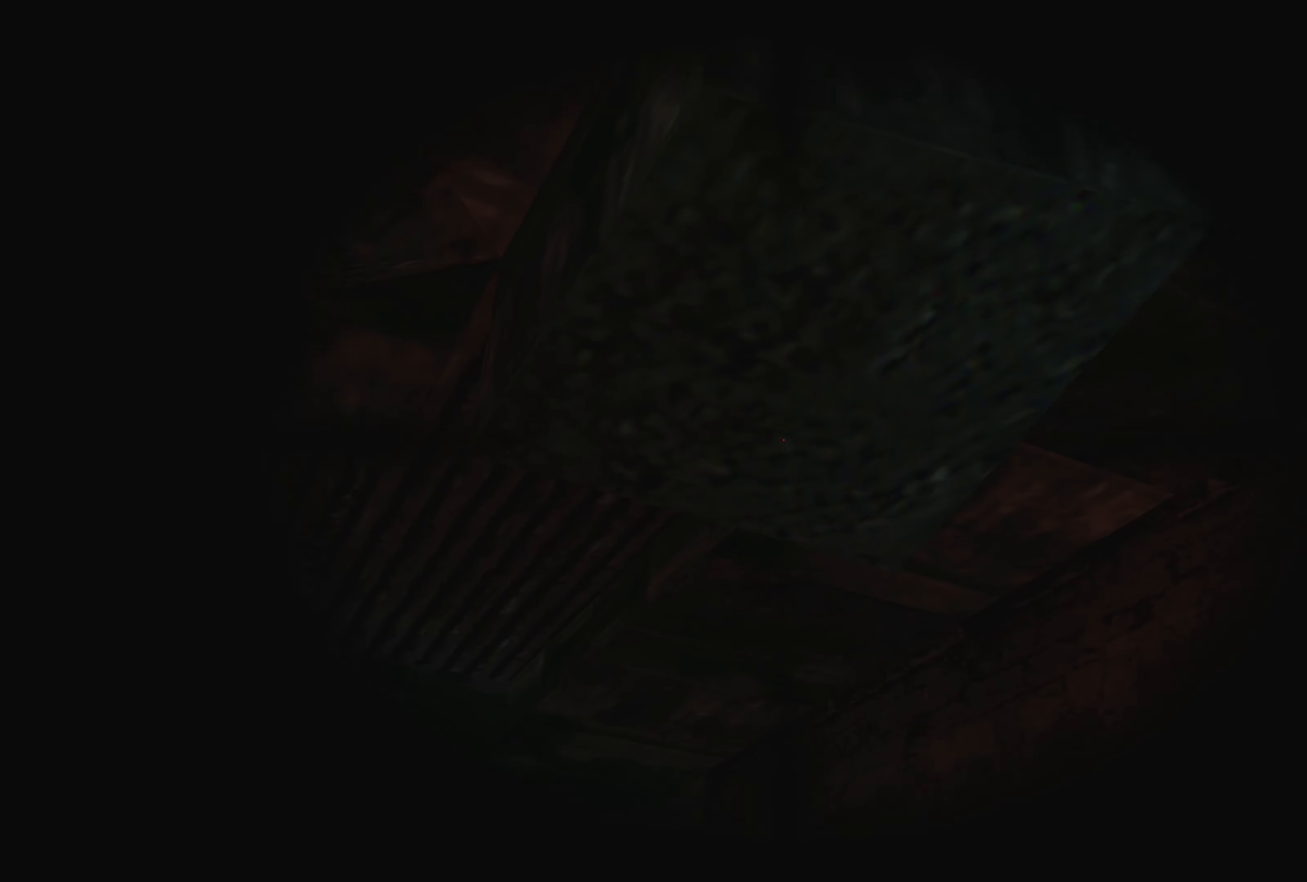
{"buttons": [], "left_stick": "down", "right_stick": "center", "events": [[350, "left_stick", "down"]]}
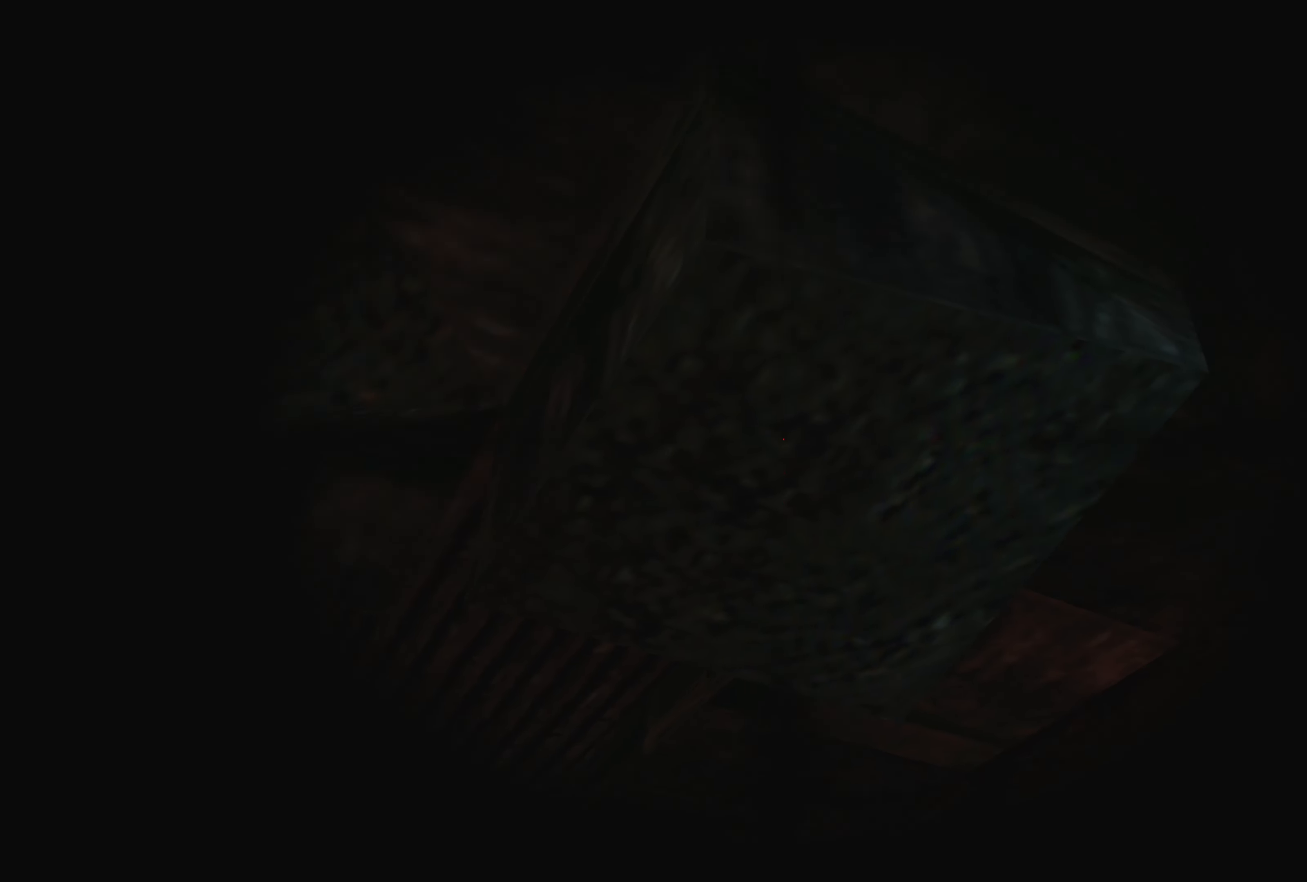
{"buttons": [], "left_stick": "center", "right_stick": "center", "events": [[183, "left_stick", "center"]]}
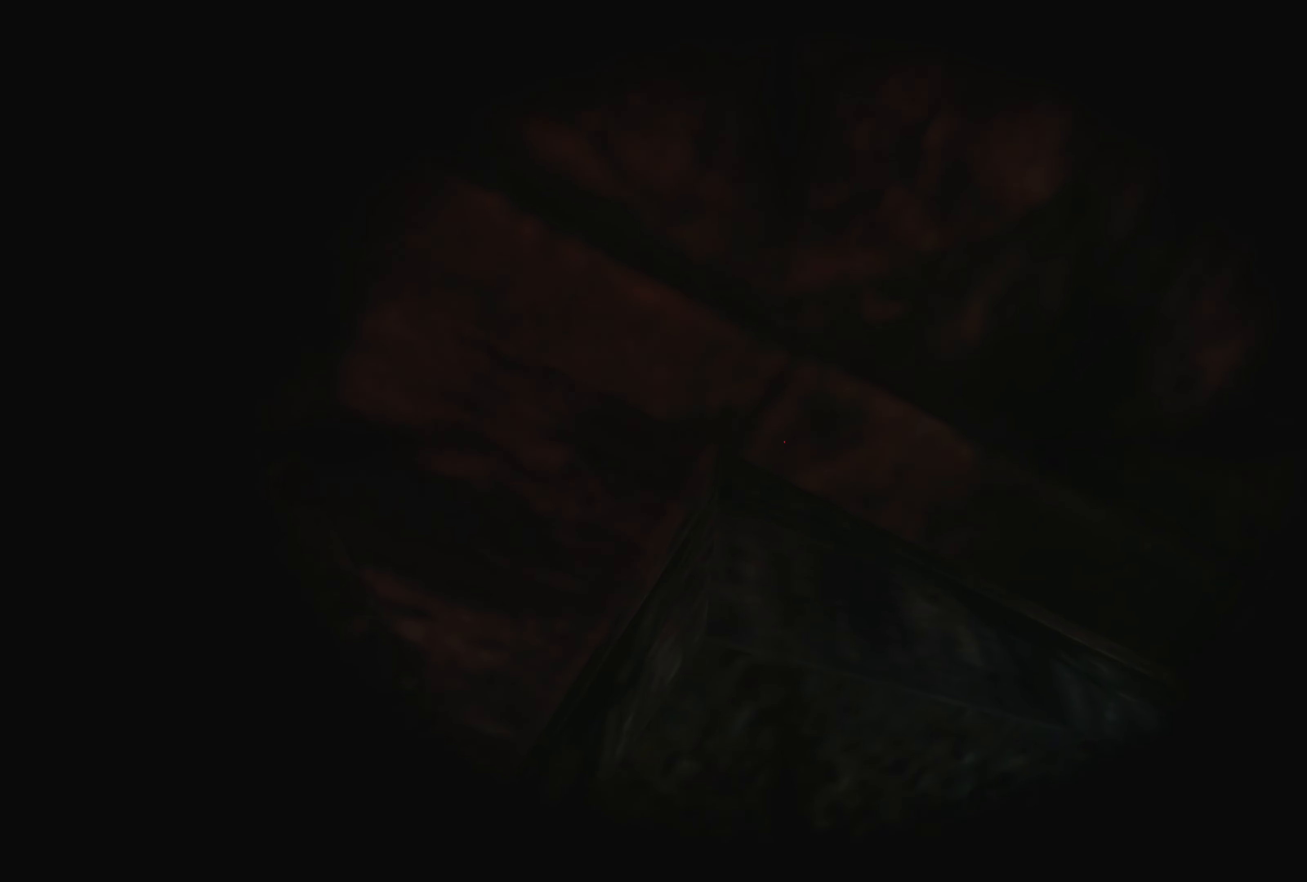
{"buttons": [], "left_stick": "center", "right_stick": "center", "events": [[183, "left_stick", "up"], [450, "left_stick", "center"]]}
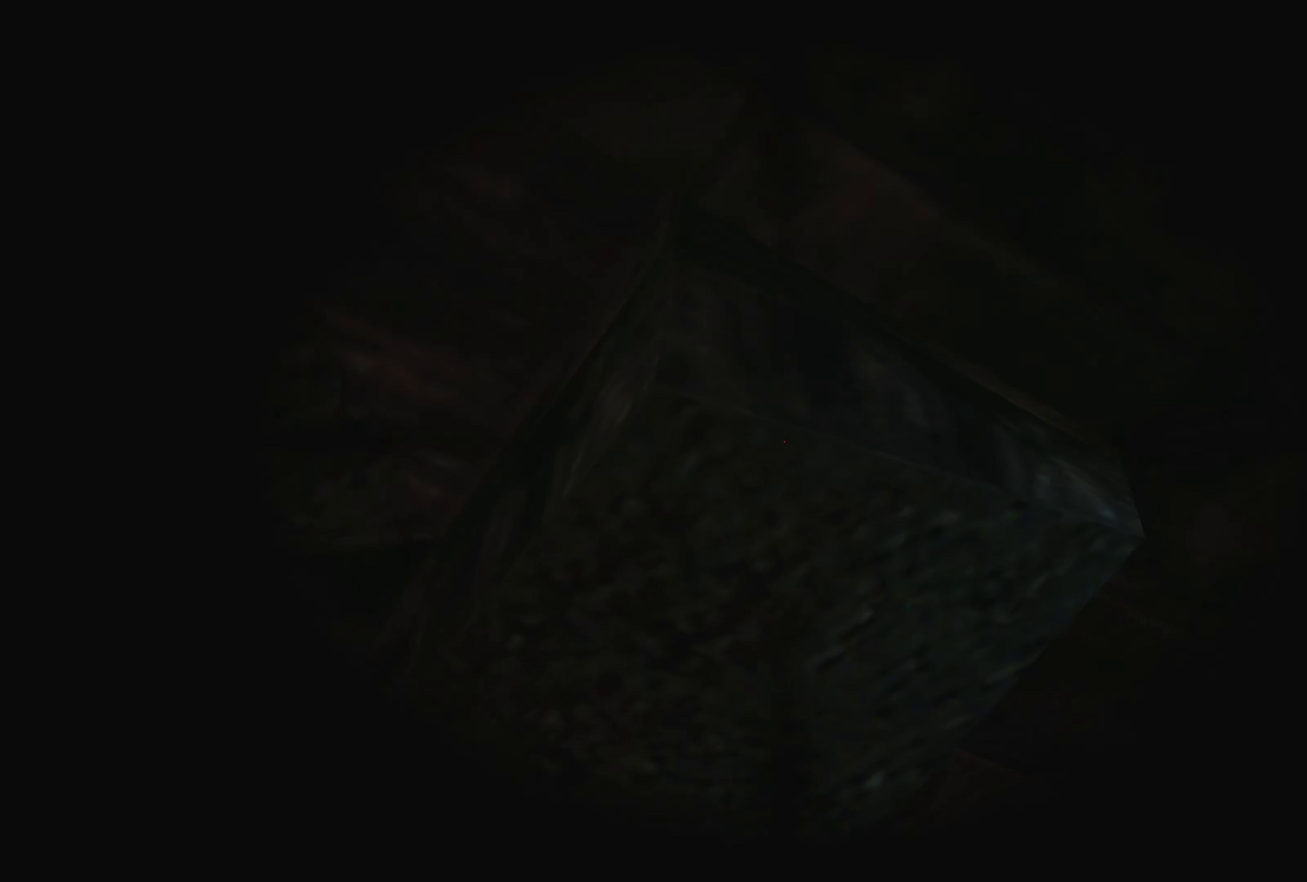
{"buttons": [], "left_stick": "center", "right_stick": "center", "events": []}
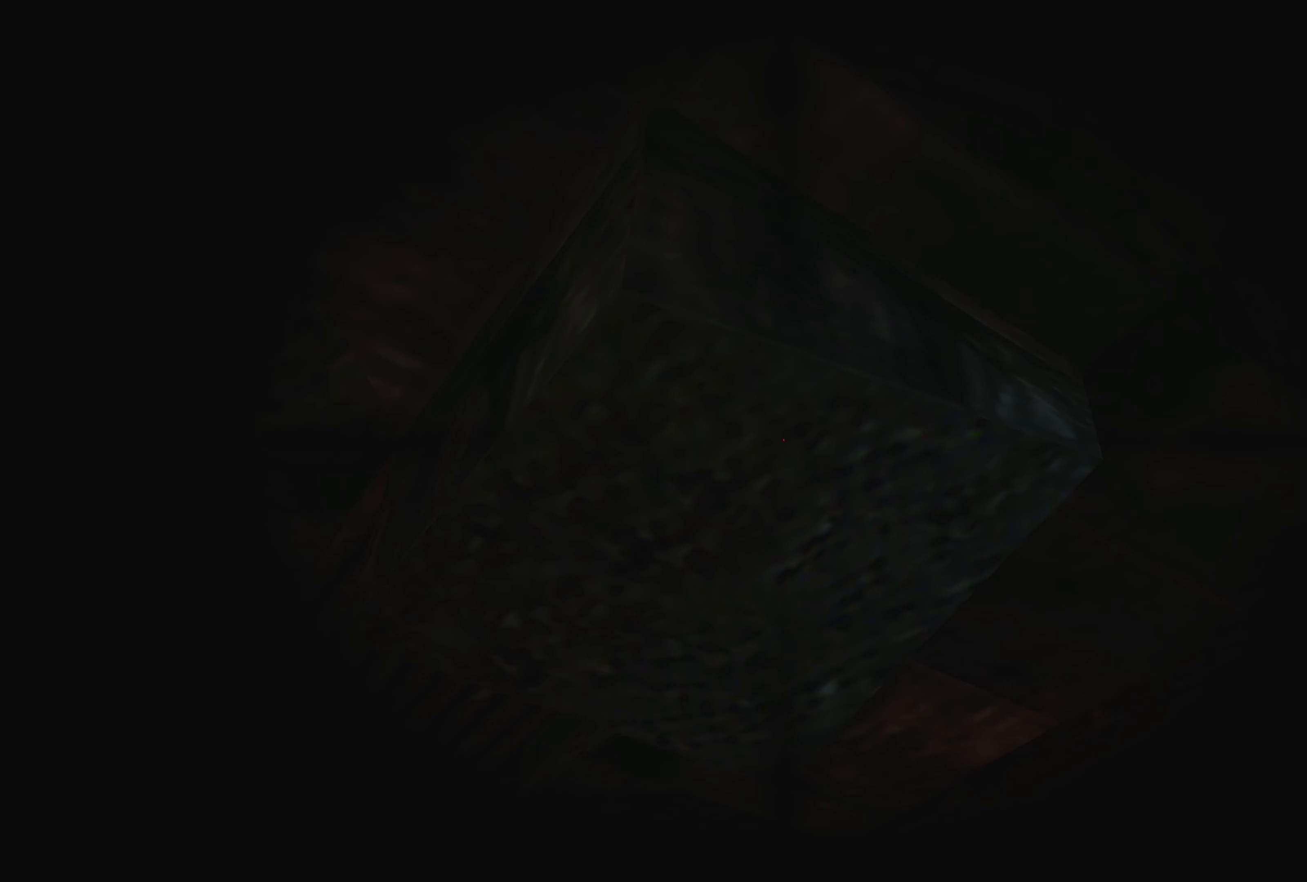
{"buttons": [], "left_stick": "center", "right_stick": "center", "events": []}
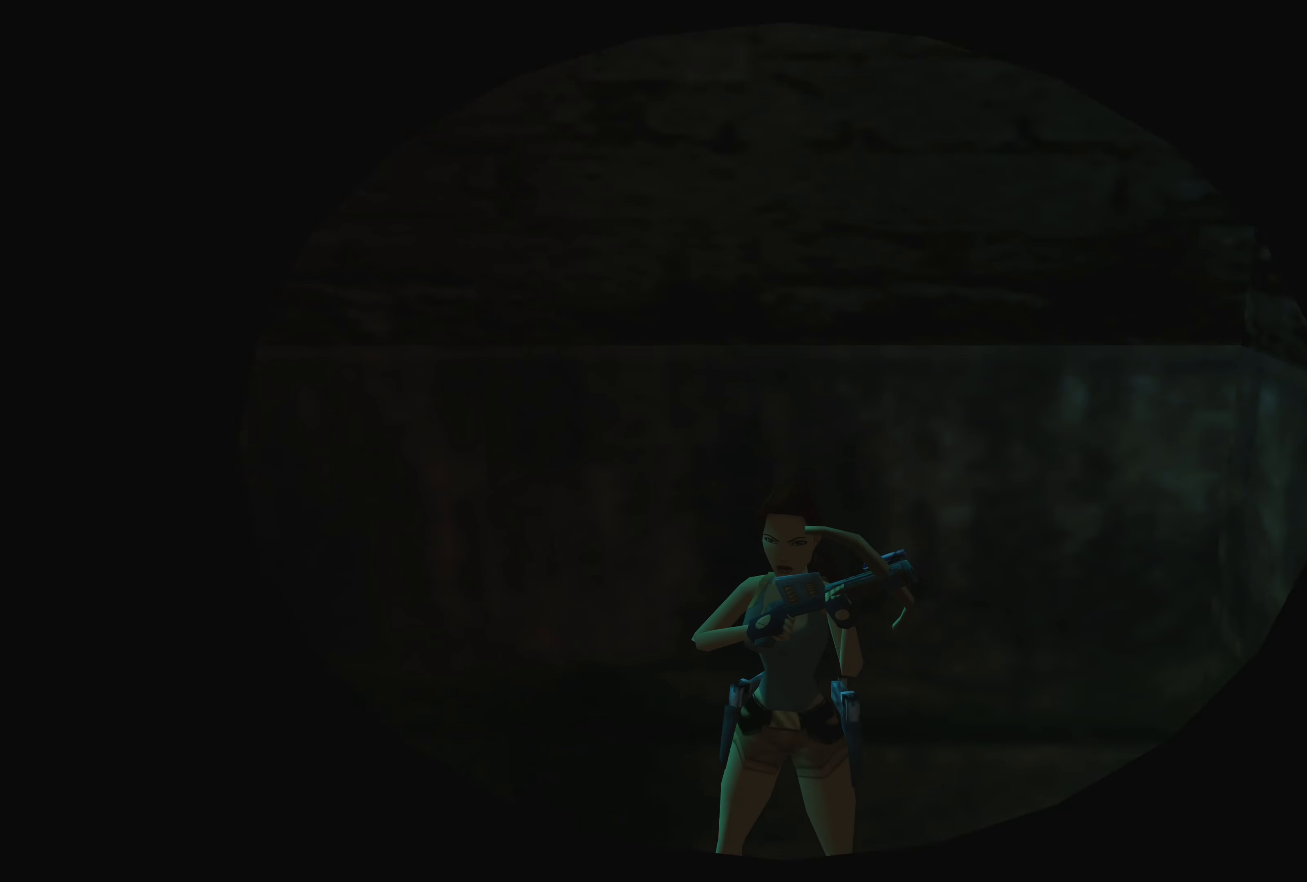
{"buttons": [], "left_stick": "up", "right_stick": "center", "events": [[500, "left_stick", "up"]]}
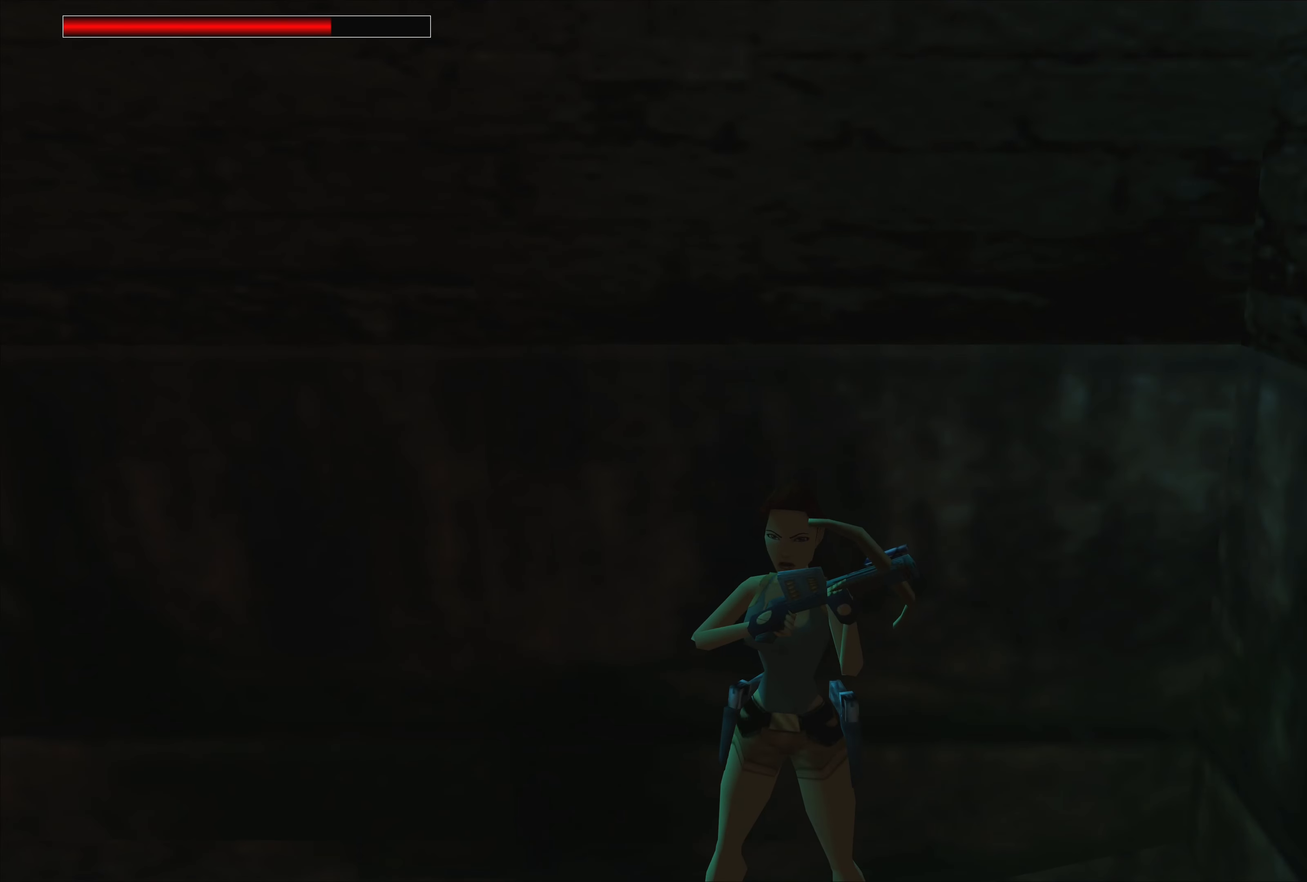
{"buttons": [], "left_stick": "center", "right_stick": "center", "events": [[283, "left_stick", "center"]]}
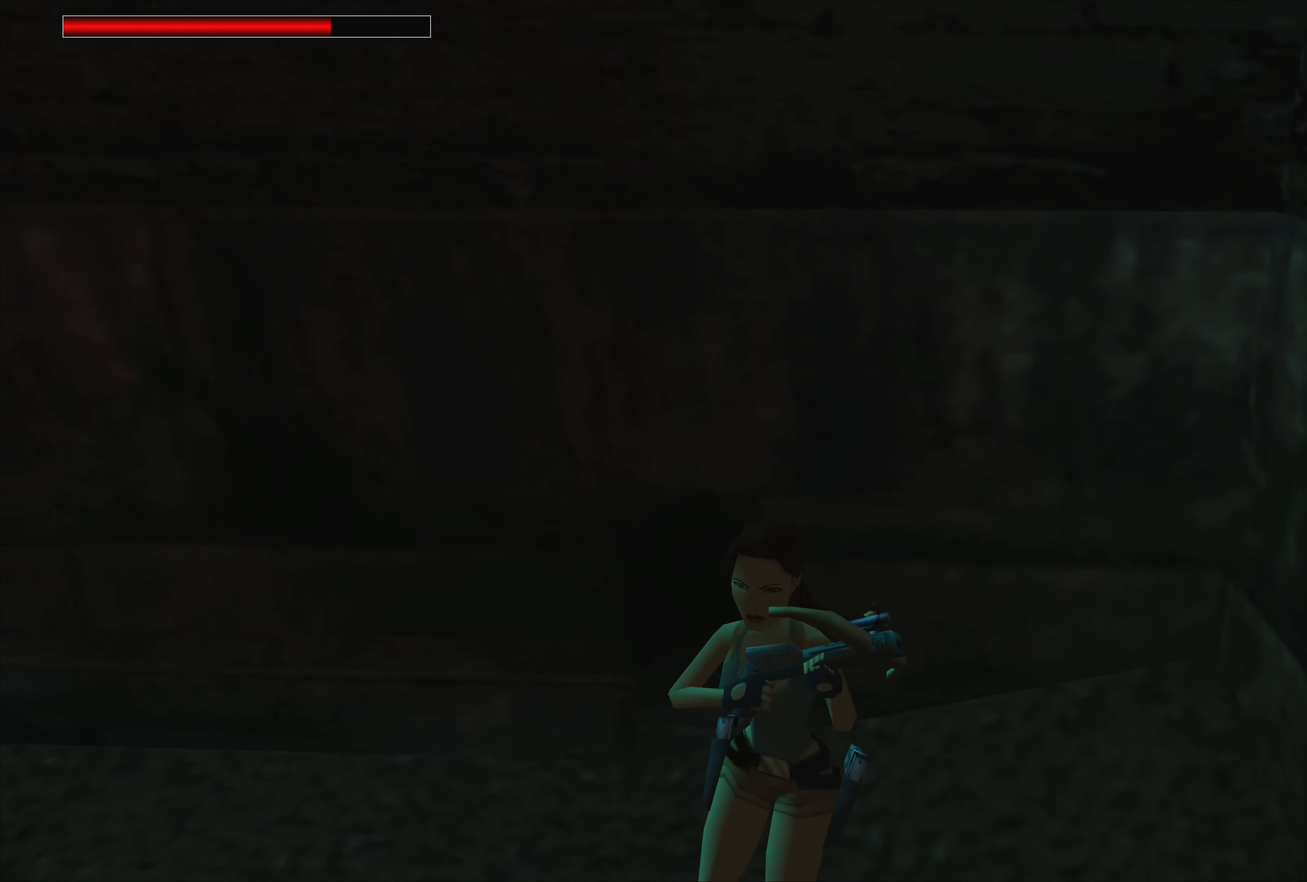
{"buttons": [], "left_stick": "center", "right_stick": "center", "events": []}
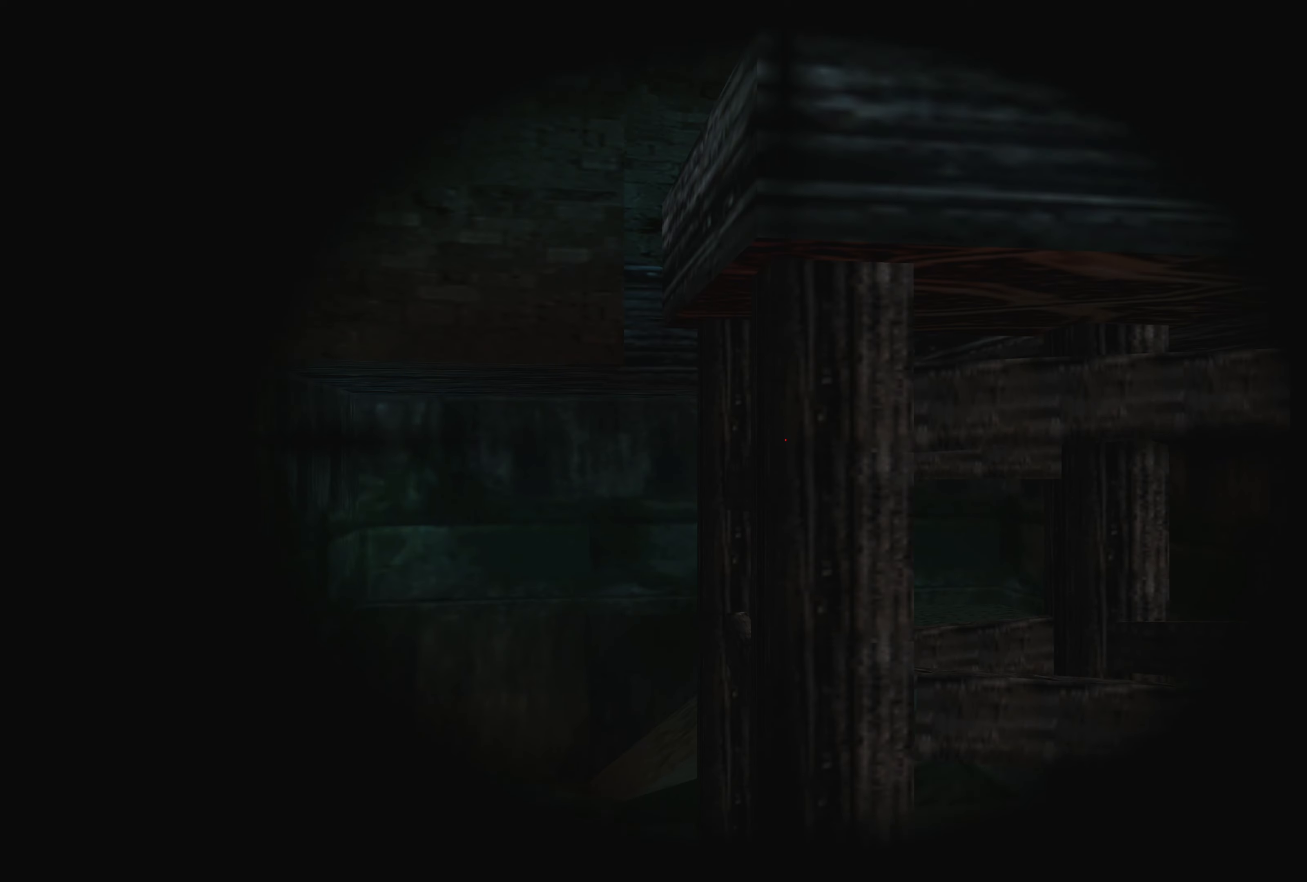
{"buttons": [], "left_stick": "center", "right_stick": "center", "events": [[100, "left_stick", "down"], [217, "left_stick", "down-left"], [467, "left_stick", "center"]]}
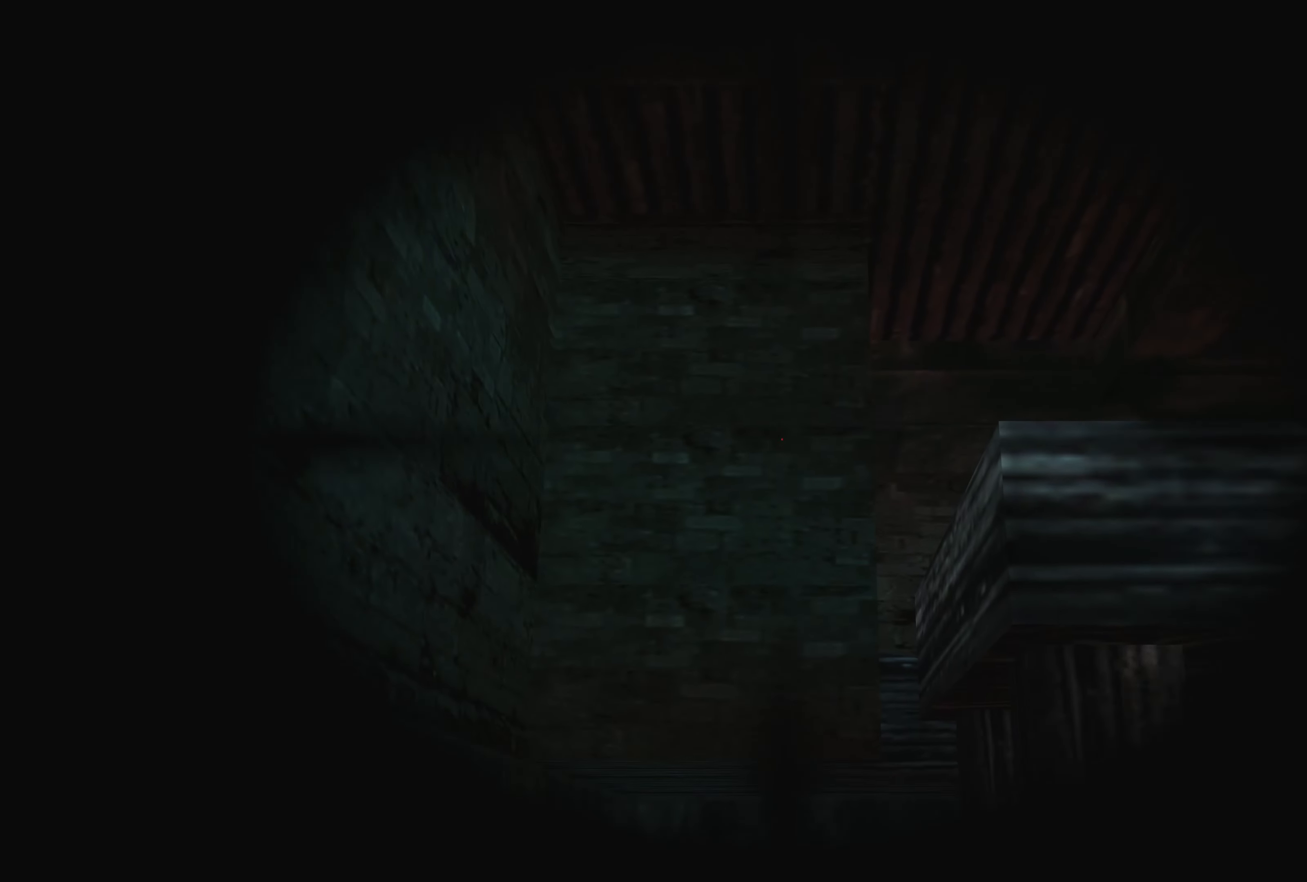
{"buttons": [], "left_stick": "center", "right_stick": "center", "events": [[217, "left_stick", "down-right"], [500, "left_stick", "center"]]}
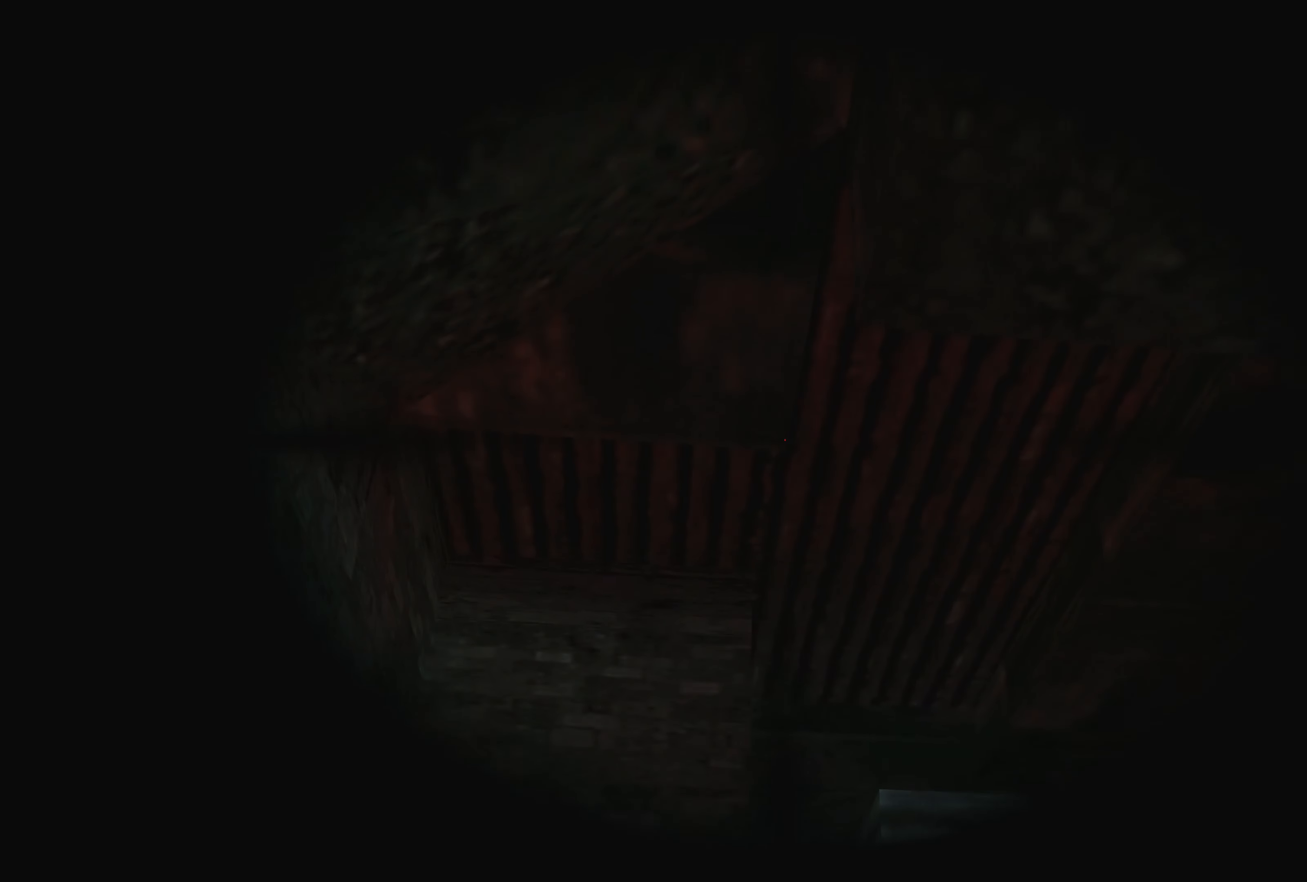
{"buttons": [], "left_stick": "up-right", "right_stick": "center", "events": [[367, "left_stick", "up-right"]]}
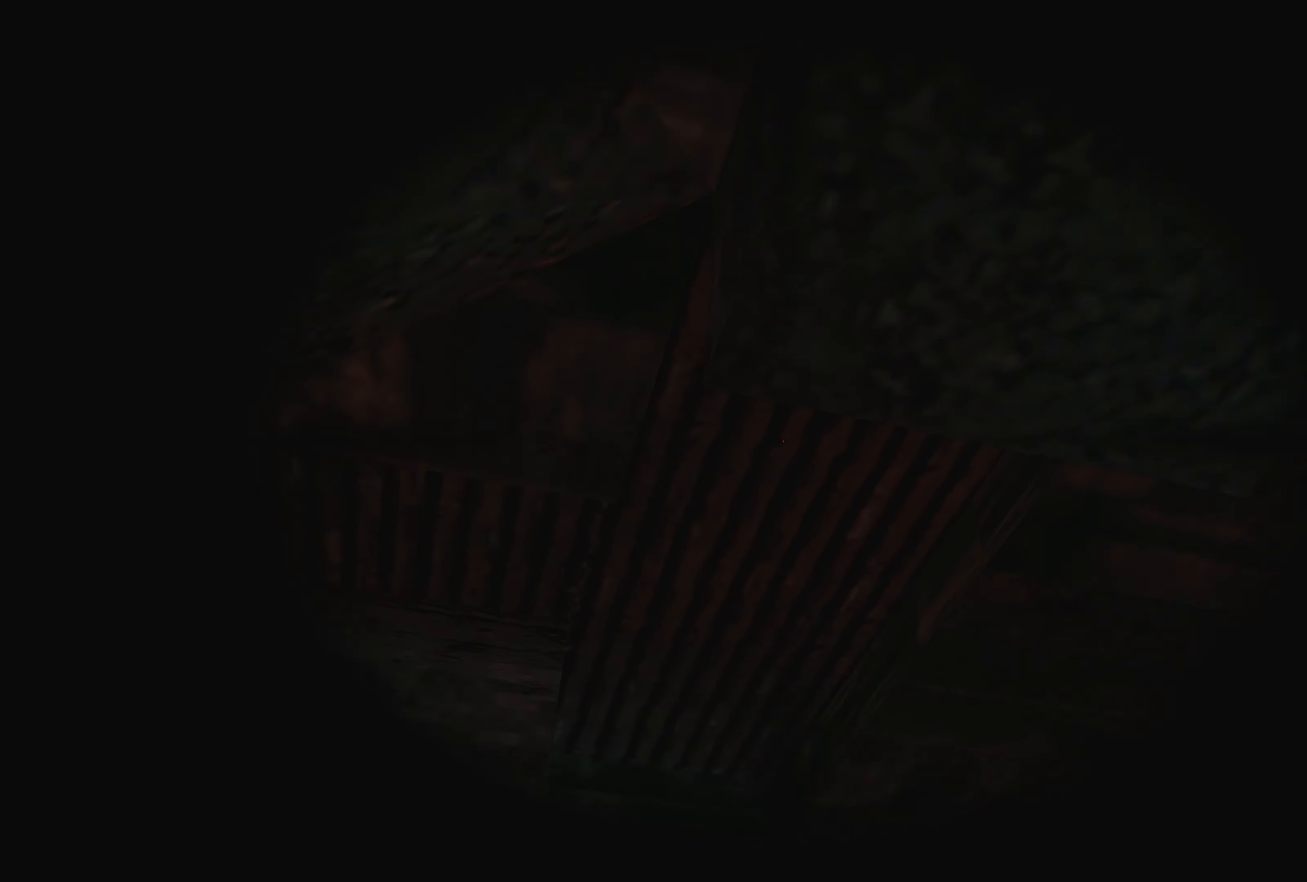
{"buttons": [], "left_stick": "down-right", "right_stick": "center", "events": [[67, "left_stick", "center"], [350, "left_stick", "down-right"]]}
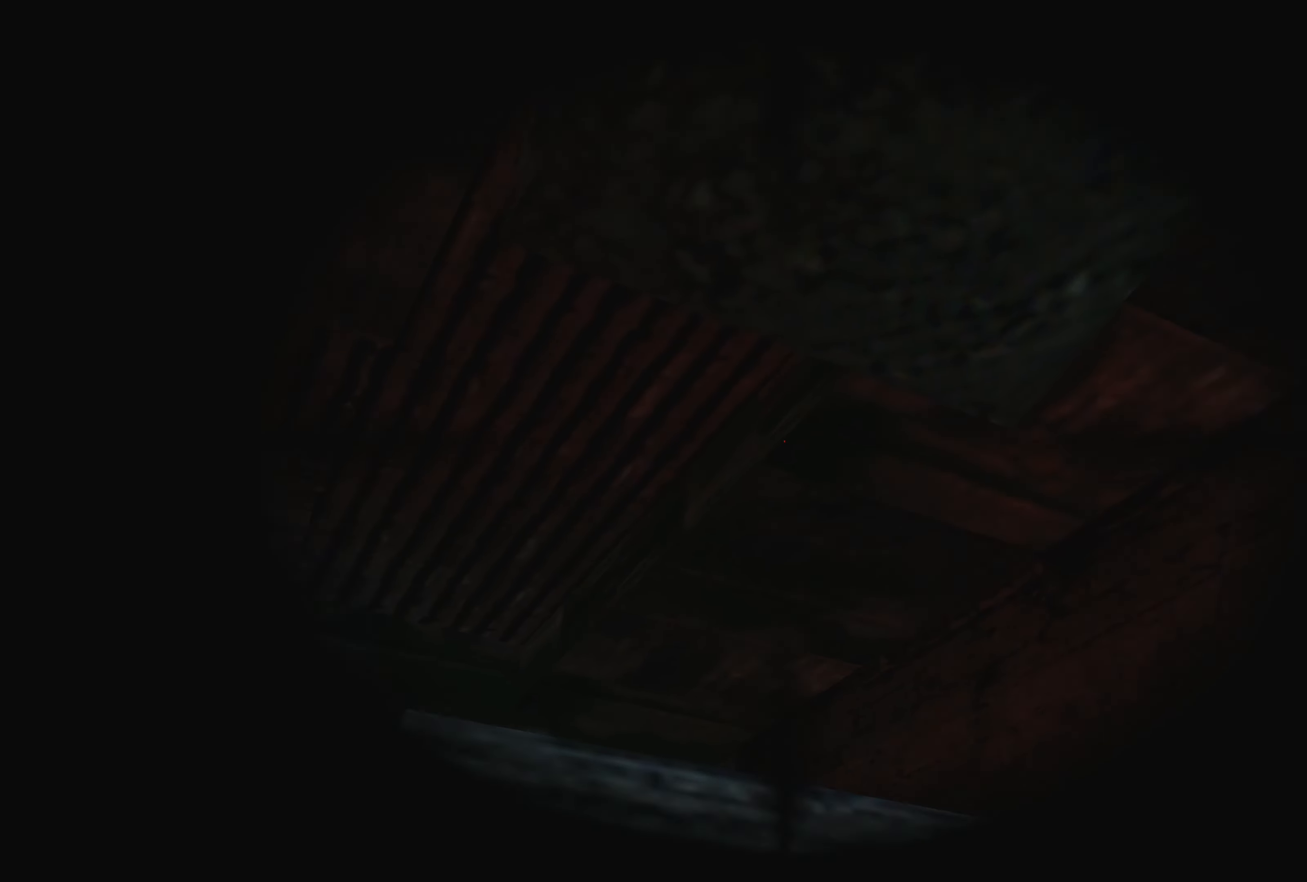
{"buttons": [], "left_stick": "down-right", "right_stick": "center", "events": [[67, "left_stick", "center"], [350, "left_stick", "down-right"]]}
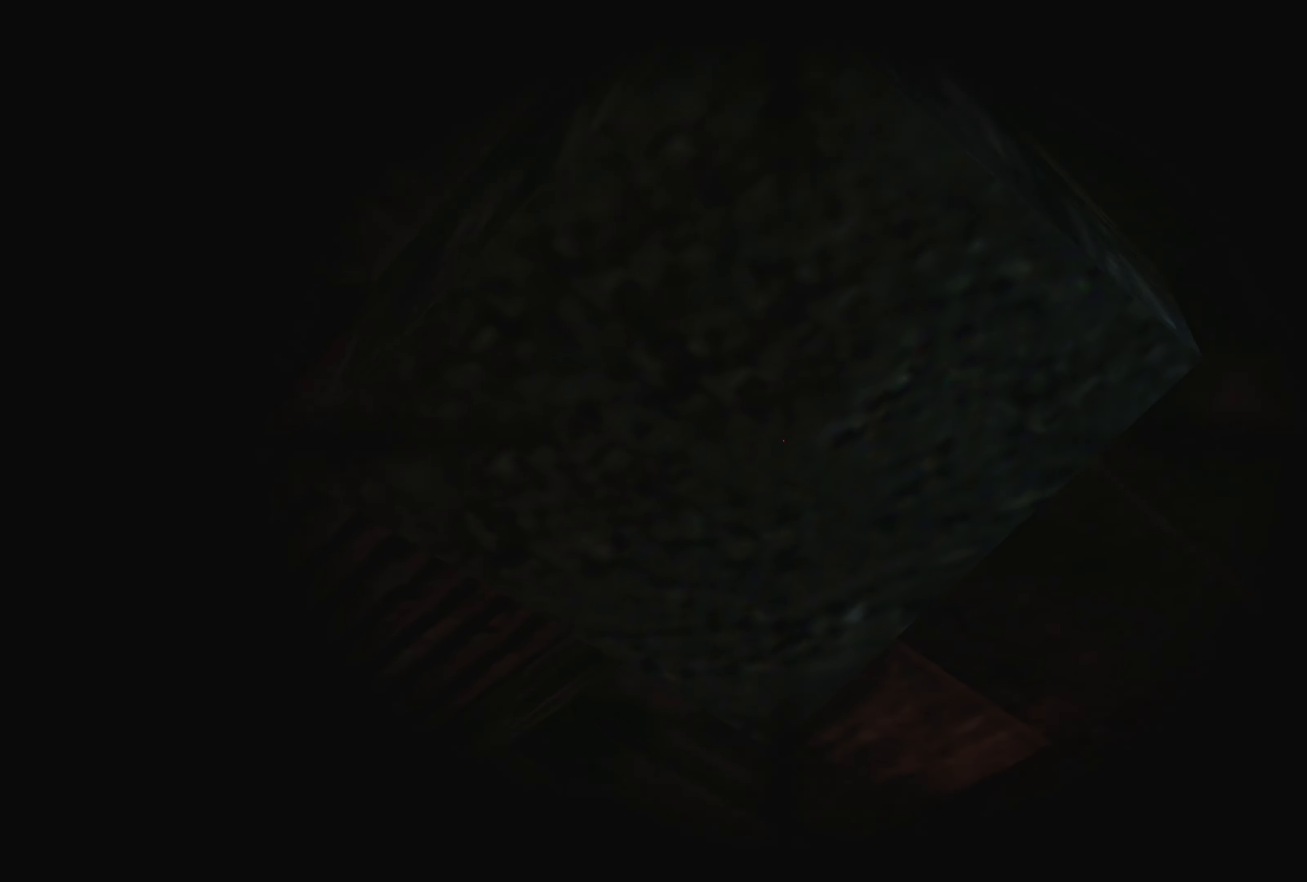
{"buttons": [], "left_stick": "center", "right_stick": "center", "events": [[50, "left_stick", "down"], [234, "left_stick", "center"]]}
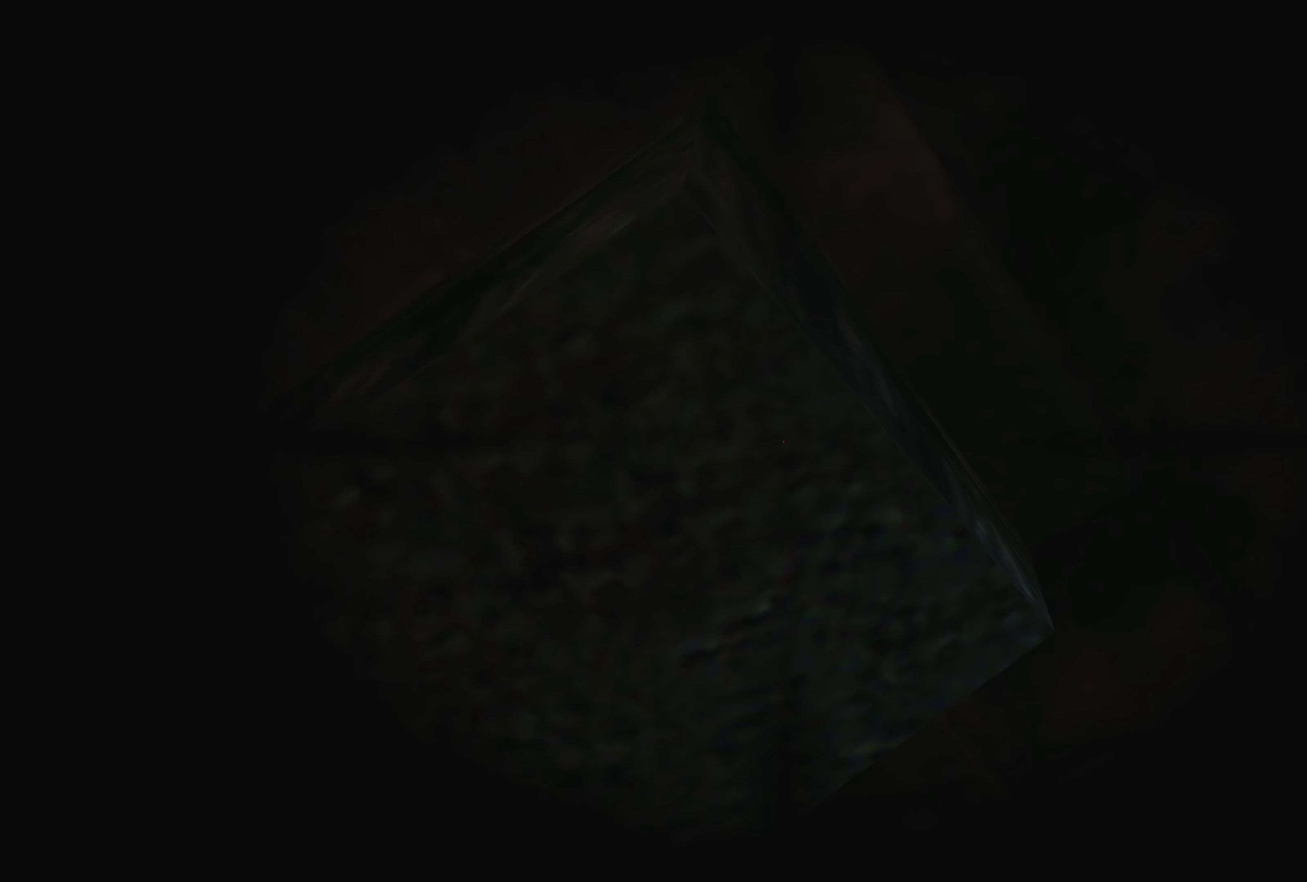
{"buttons": [], "left_stick": "left", "right_stick": "center", "events": [[234, "left_stick", "down-left"], [317, "left_stick", "left"]]}
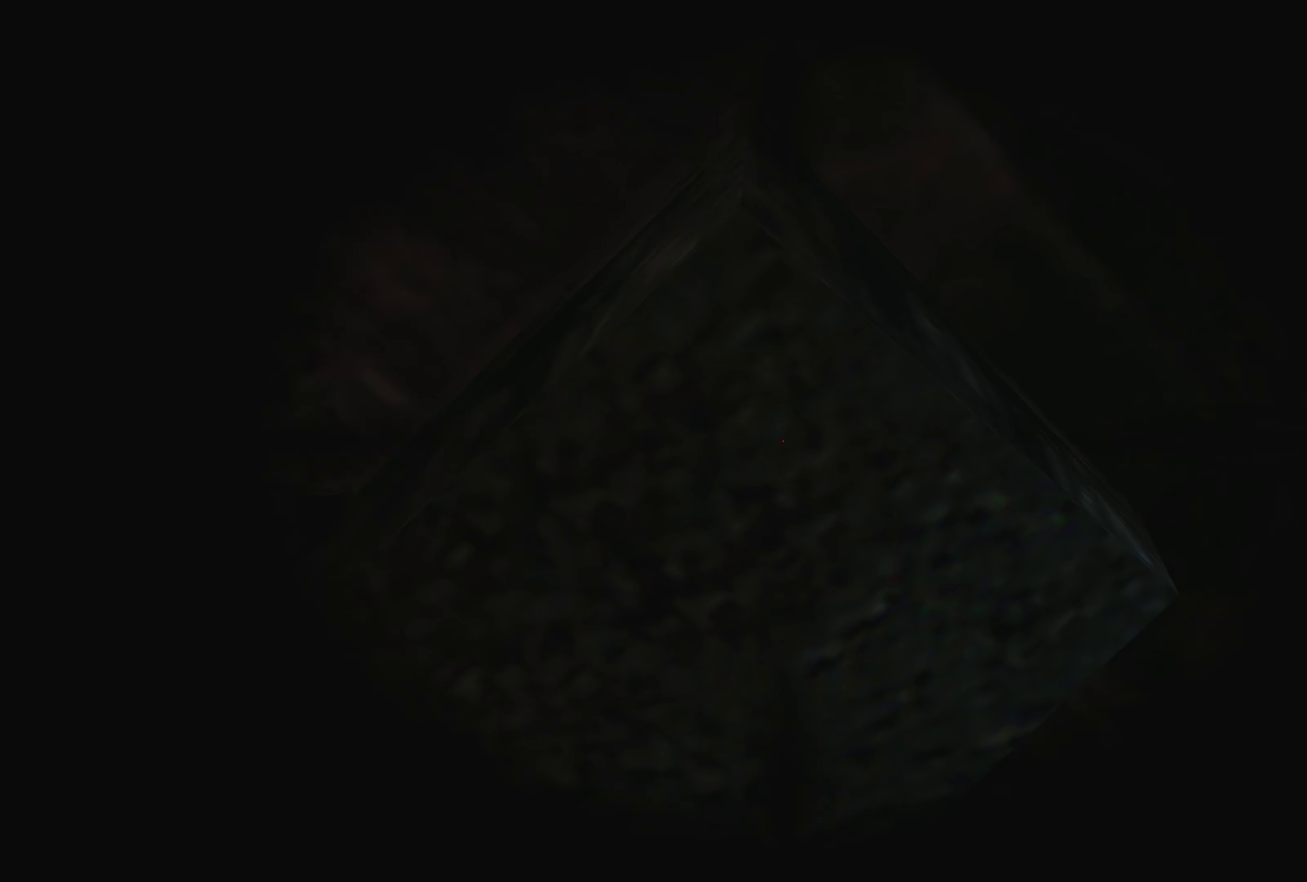
{"buttons": [], "left_stick": "up", "right_stick": "center", "events": [[200, "left_stick", "up-left"], [334, "left_stick", "up"]]}
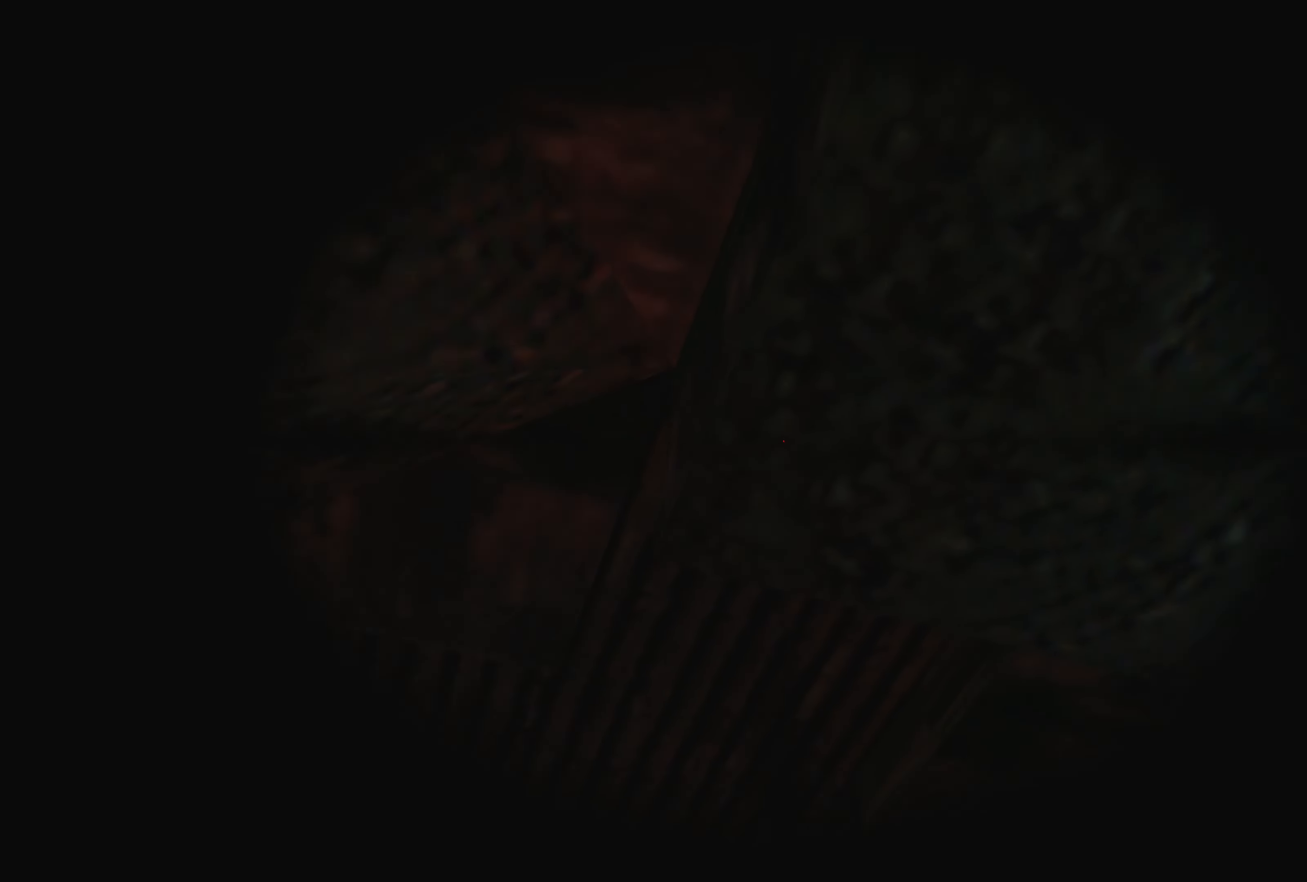
{"buttons": [], "left_stick": "center", "right_stick": "center", "events": [[67, "left_stick", "center"]]}
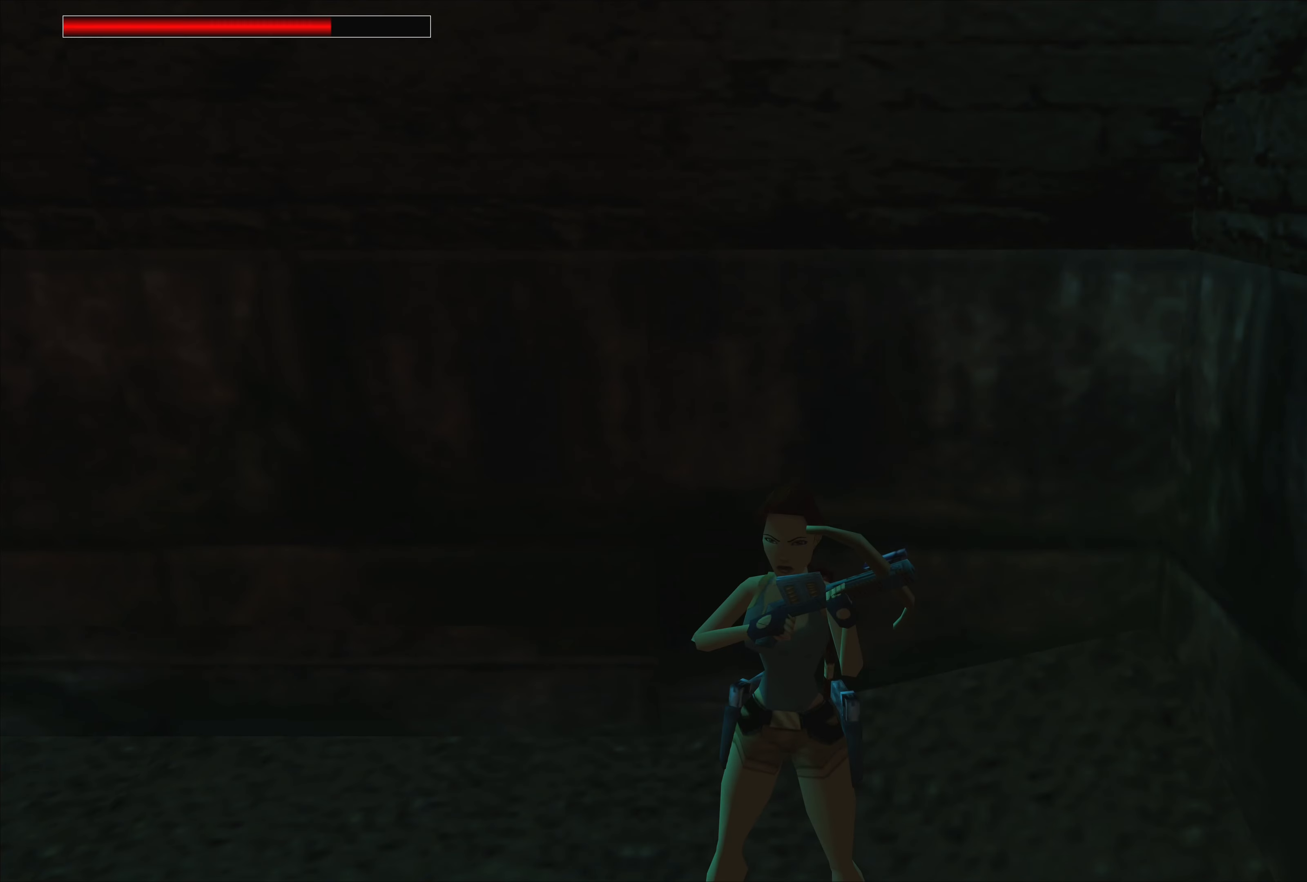
{"buttons": [], "left_stick": "right", "right_stick": "center", "events": [[450, "left_stick", "right"]]}
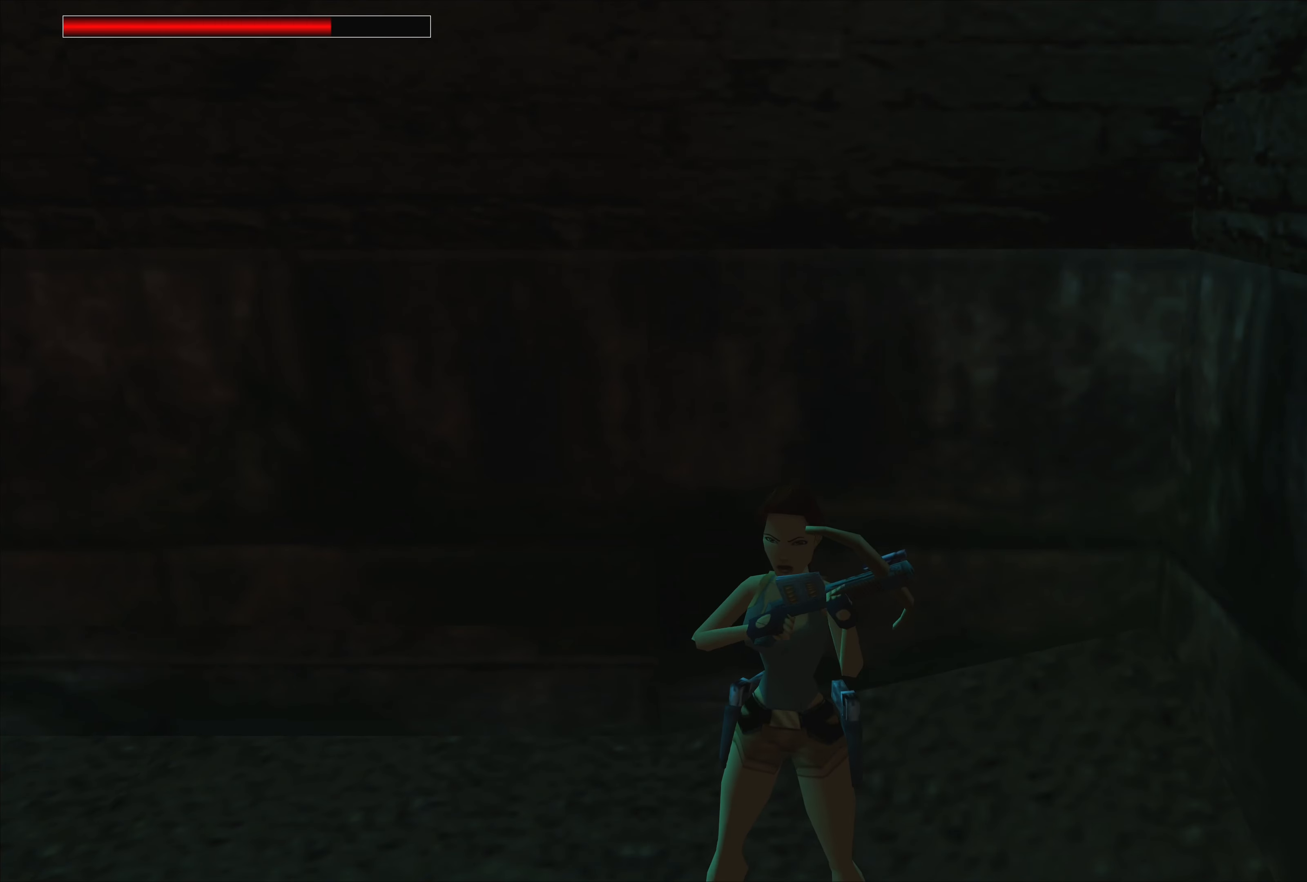
{"buttons": [], "left_stick": "center", "right_stick": "center", "events": [[400, "left_stick", "center"]]}
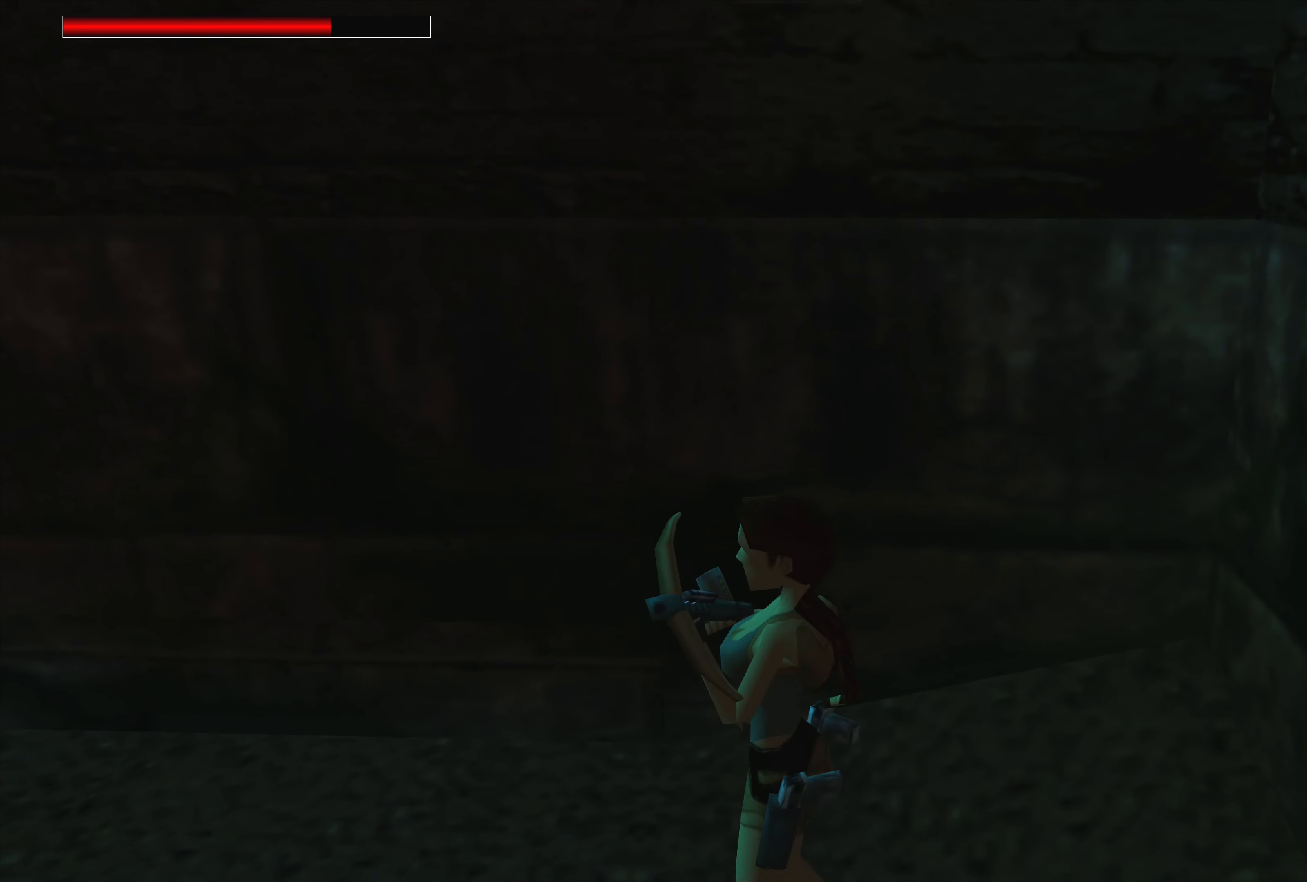
{"buttons": [], "left_stick": "up-left", "right_stick": "center", "events": [[133, "left_stick", "up"], [366, "left_stick", "up-left"]]}
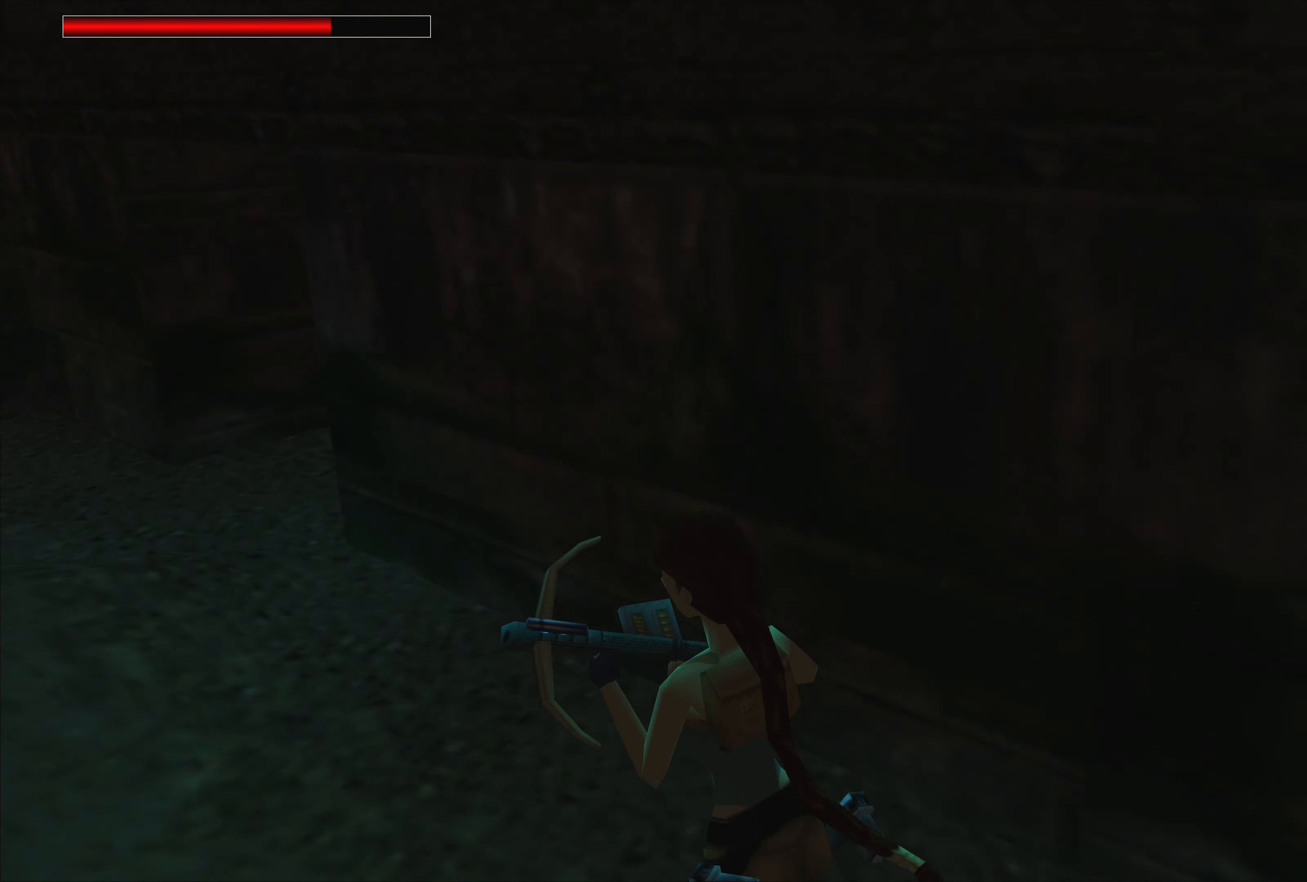
{"buttons": [], "left_stick": "center", "right_stick": "center", "events": [[350, "left_stick", "center"]]}
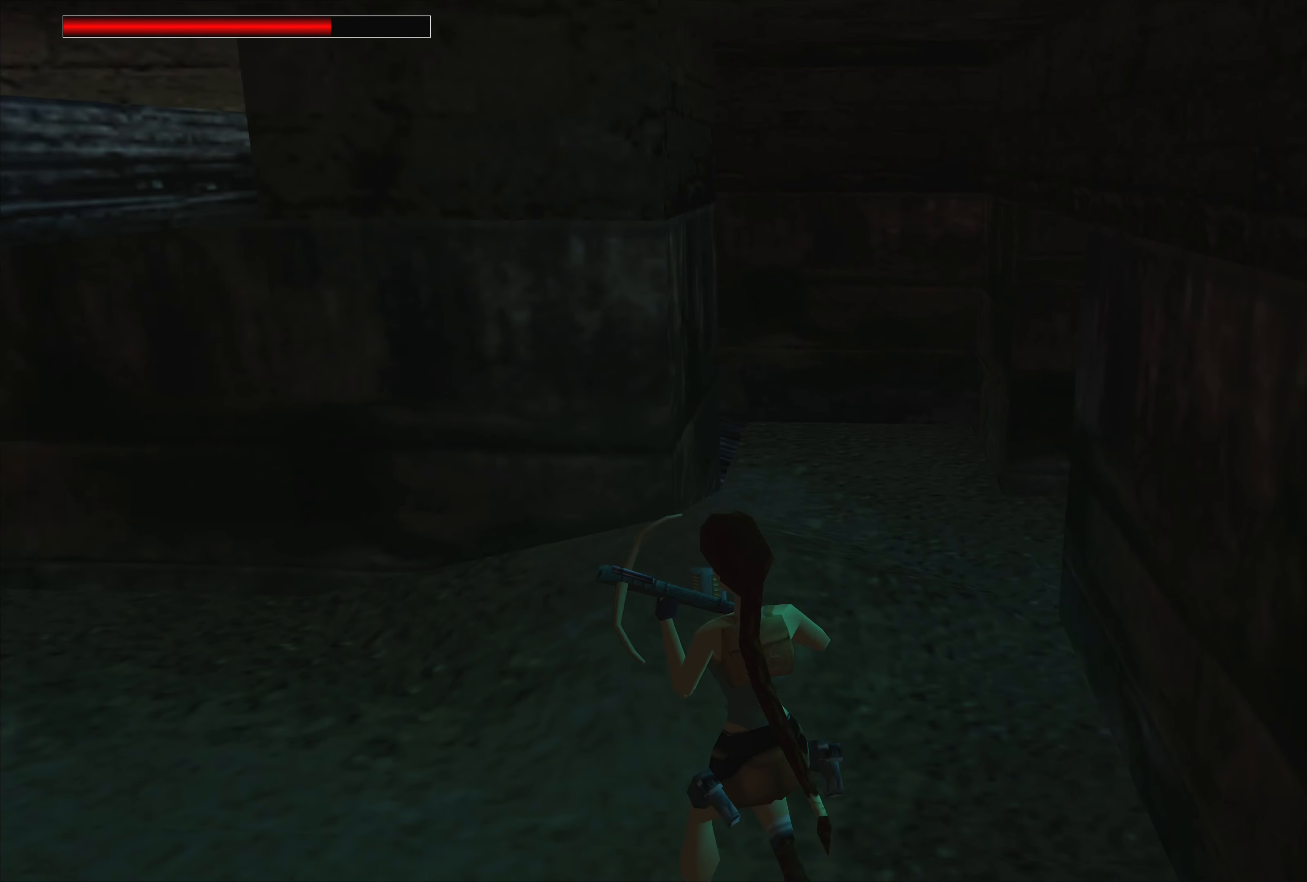
{"buttons": [], "left_stick": "left", "right_stick": "center", "events": [[350, "left_stick", "left"]]}
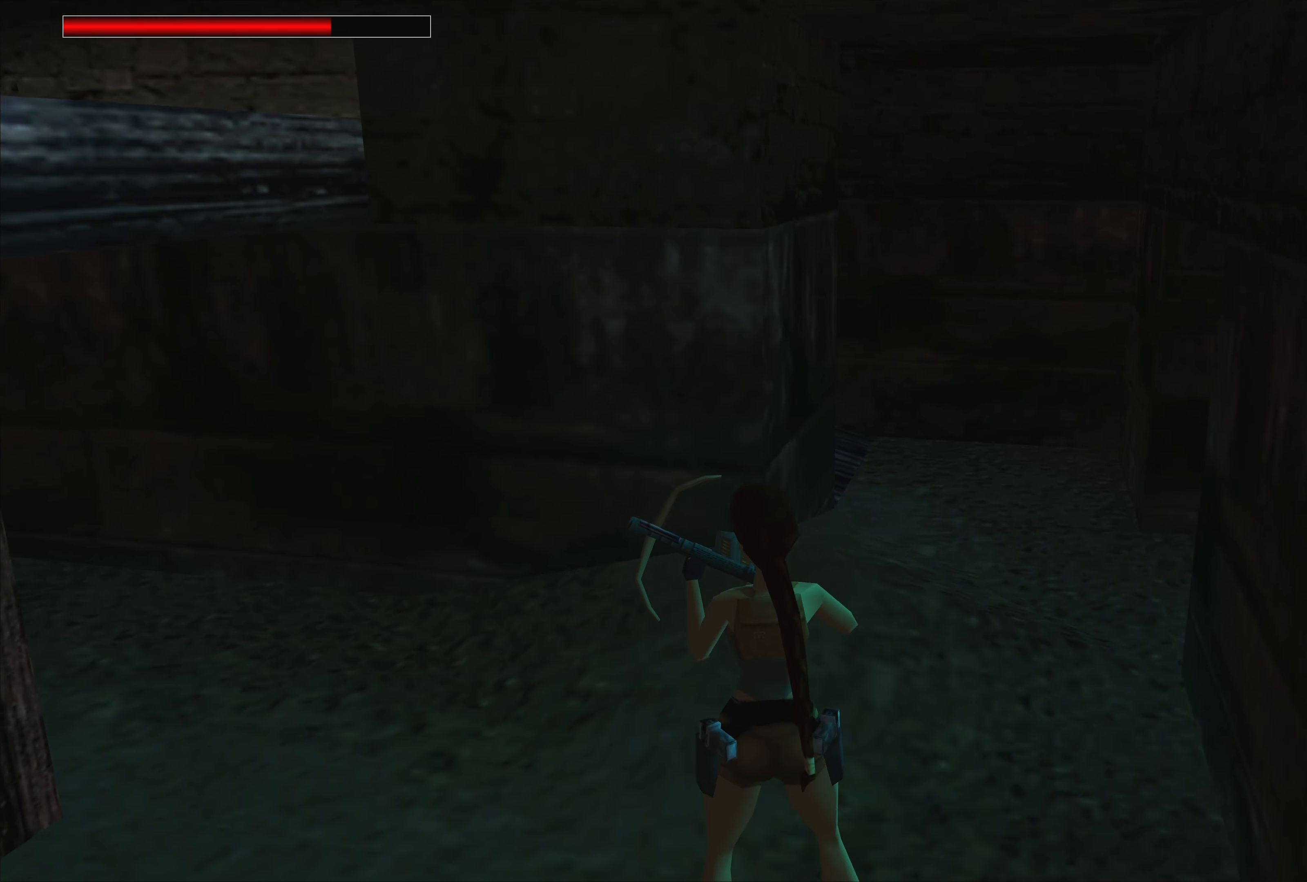
{"buttons": [], "left_stick": "center", "right_stick": "center", "events": [[266, "left_stick", "center"]]}
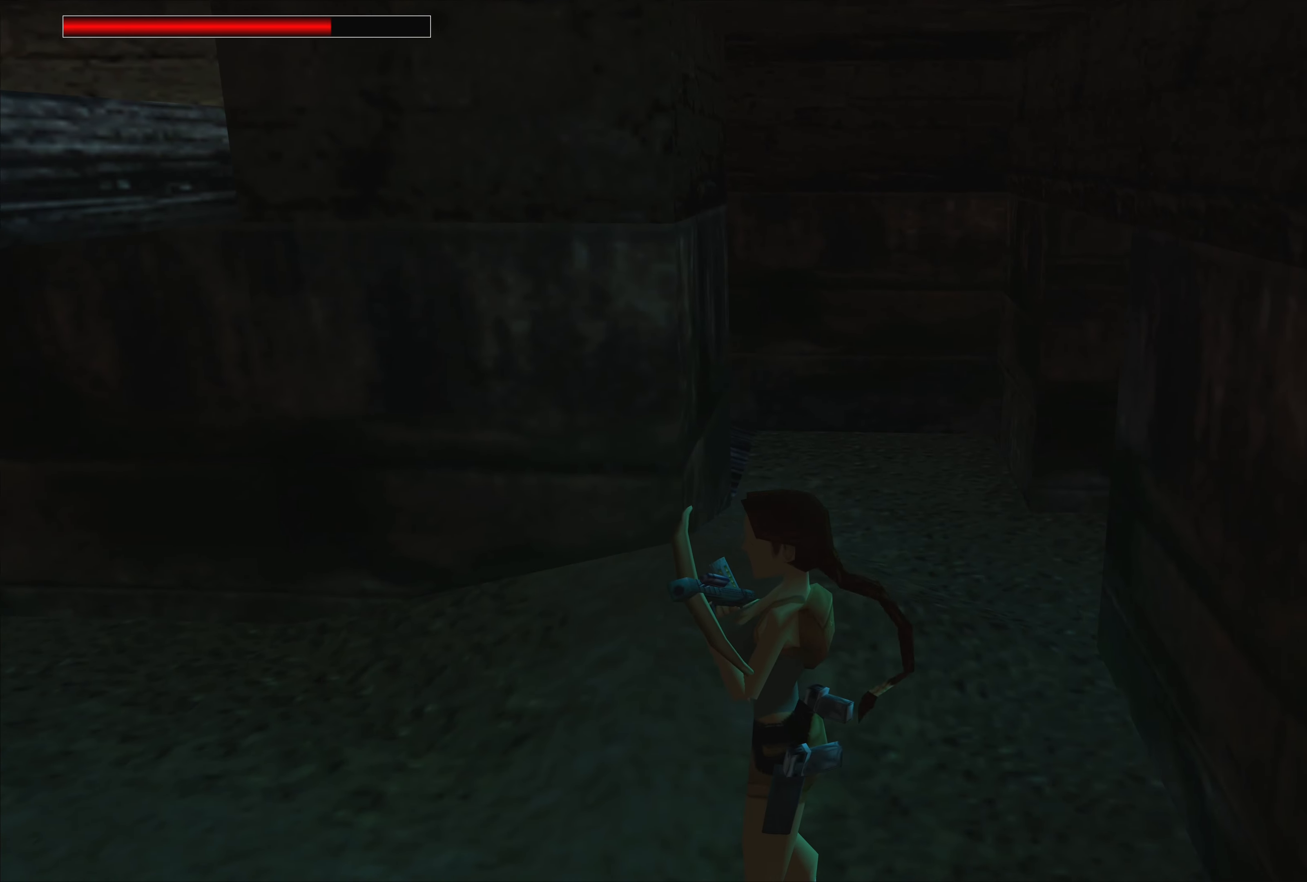
{"buttons": [], "left_stick": "center", "right_stick": "center", "events": []}
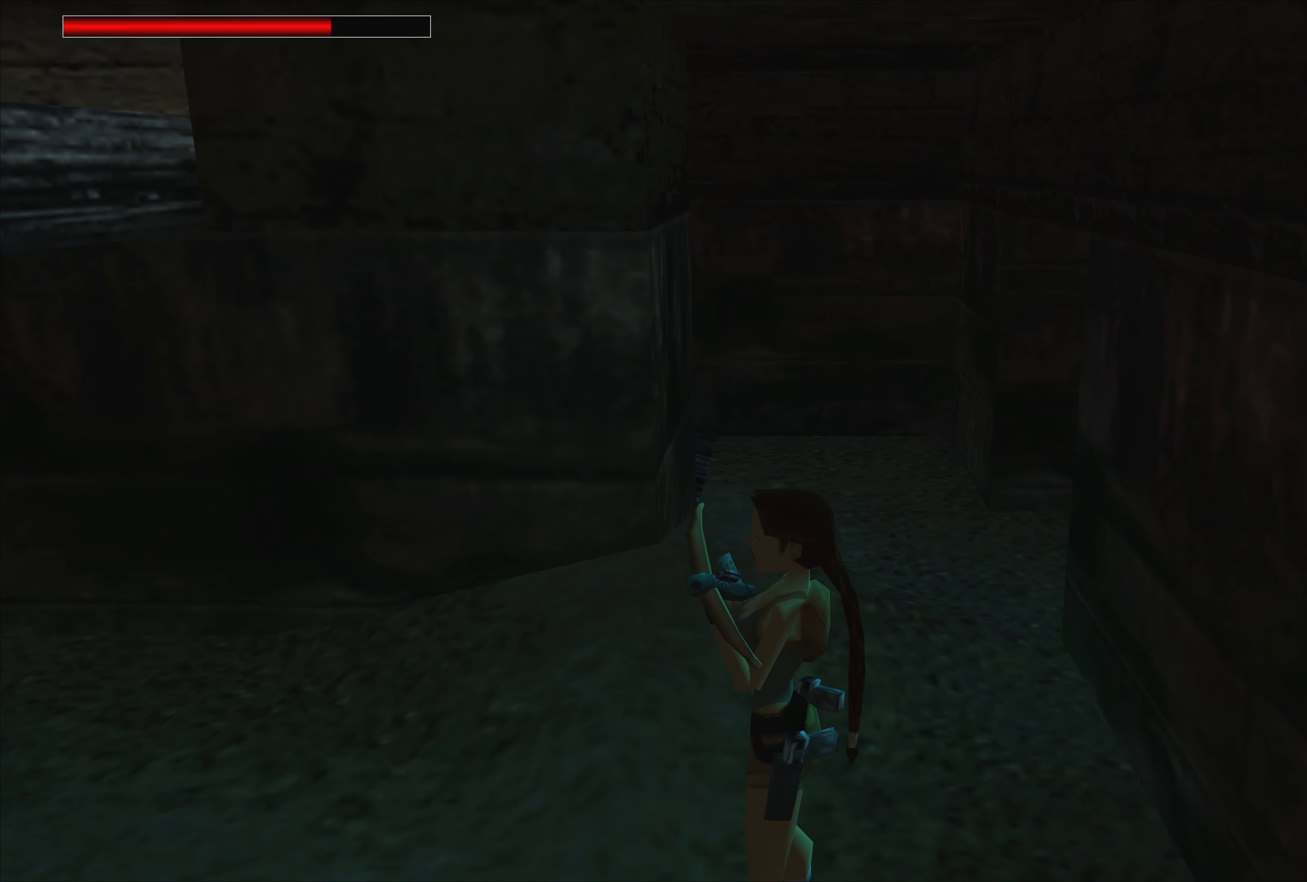
{"buttons": [], "left_stick": "center", "right_stick": "center", "events": []}
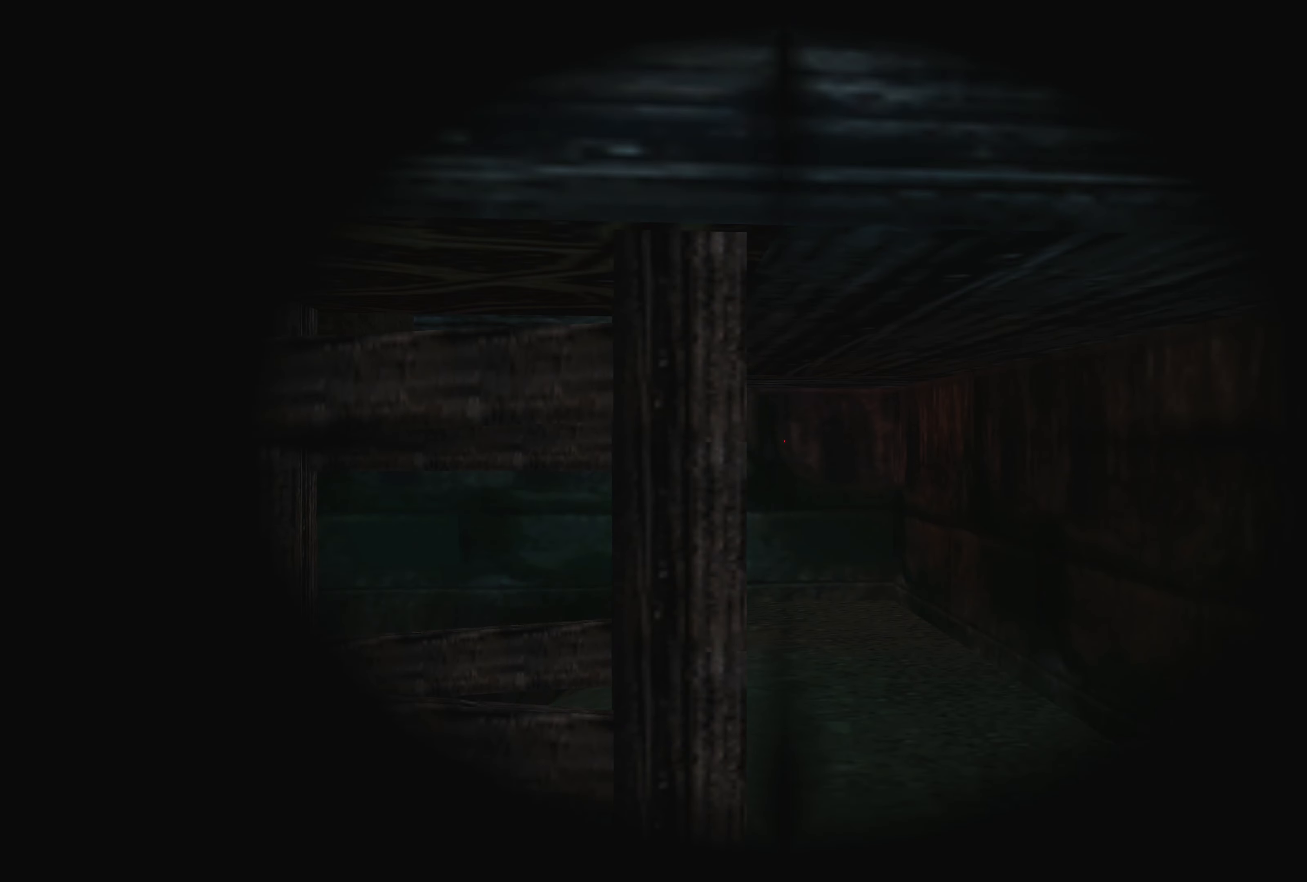
{"buttons": [], "left_stick": "center", "right_stick": "center", "events": [[133, "left_stick", "left"], [250, "left_stick", "center"]]}
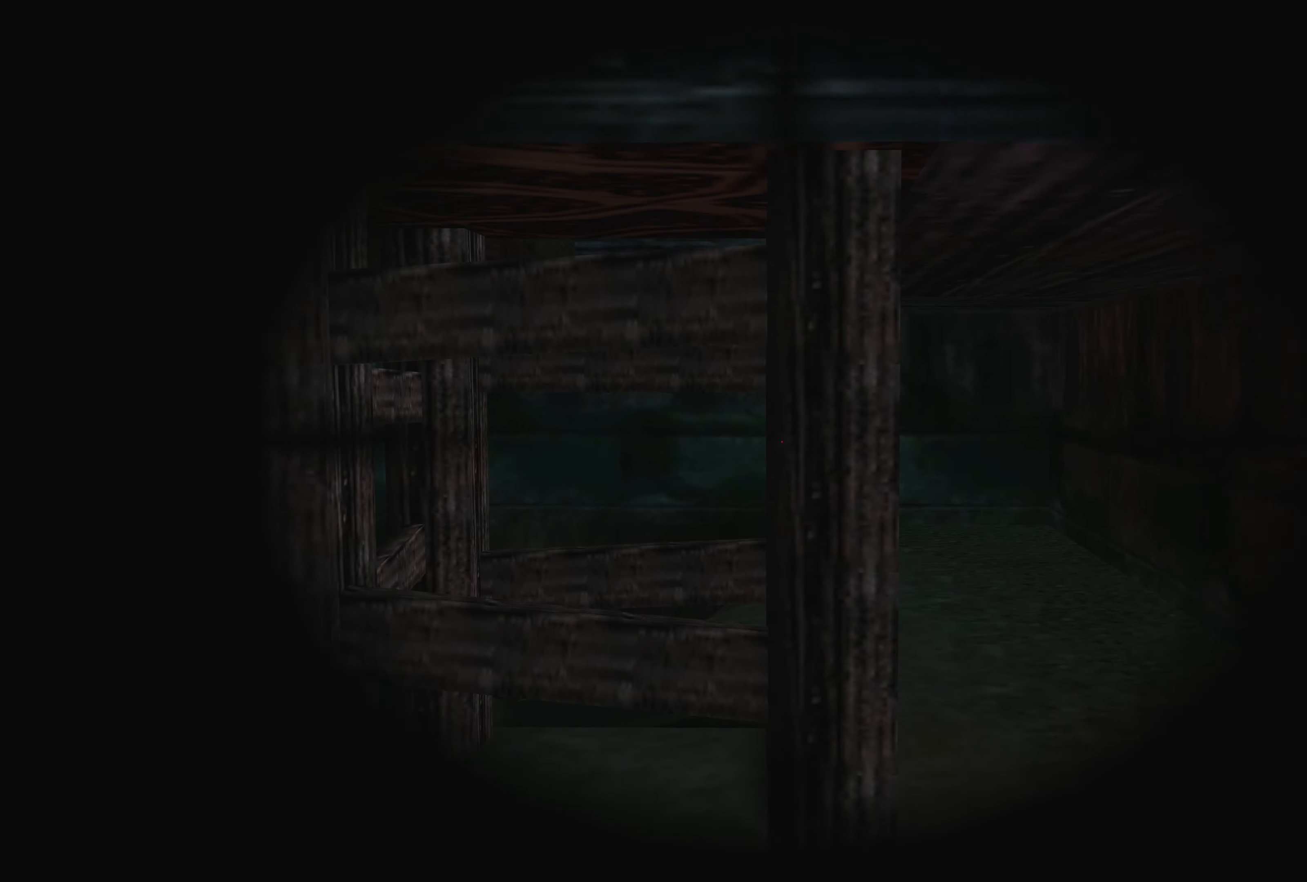
{"buttons": [], "left_stick": "center", "right_stick": "center", "events": [[16, "left_stick", "right"], [100, "left_stick", "center"], [233, "CROSS", "down"], [416, "CROSS", "up"]]}